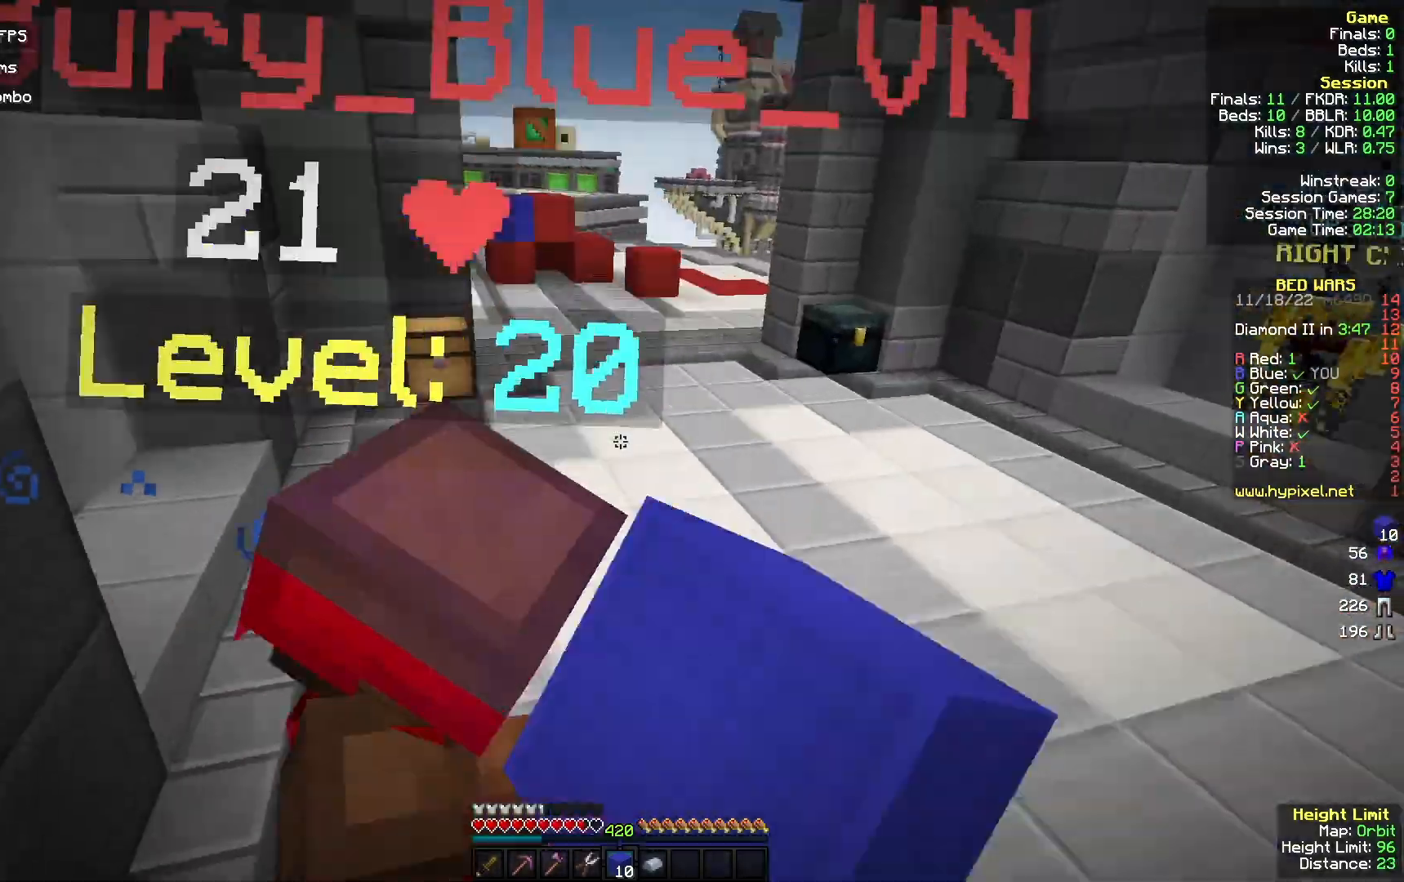
Gameplay with keyboard and mouse; each line is a JSON object with the keys and mouse buttons held at the frame after it. "events" lists presses ("down") and releases ("up") of "a", "d", "s", "w", "mouse_left" and "mouse_right" between this image and that frame as [ms after this image, input, new state], when the widget could be followed in between. "mouse_left", "mouse_right" = the "left", "right" buttons of the "mouse" list. No other keys are recorded. Fast repeated clicks can show as one long hold. Mouse movement is not recorded.
{"keys": ["a", "w"], "mouse": ["left"], "events": [[333, "w", "down"]]}
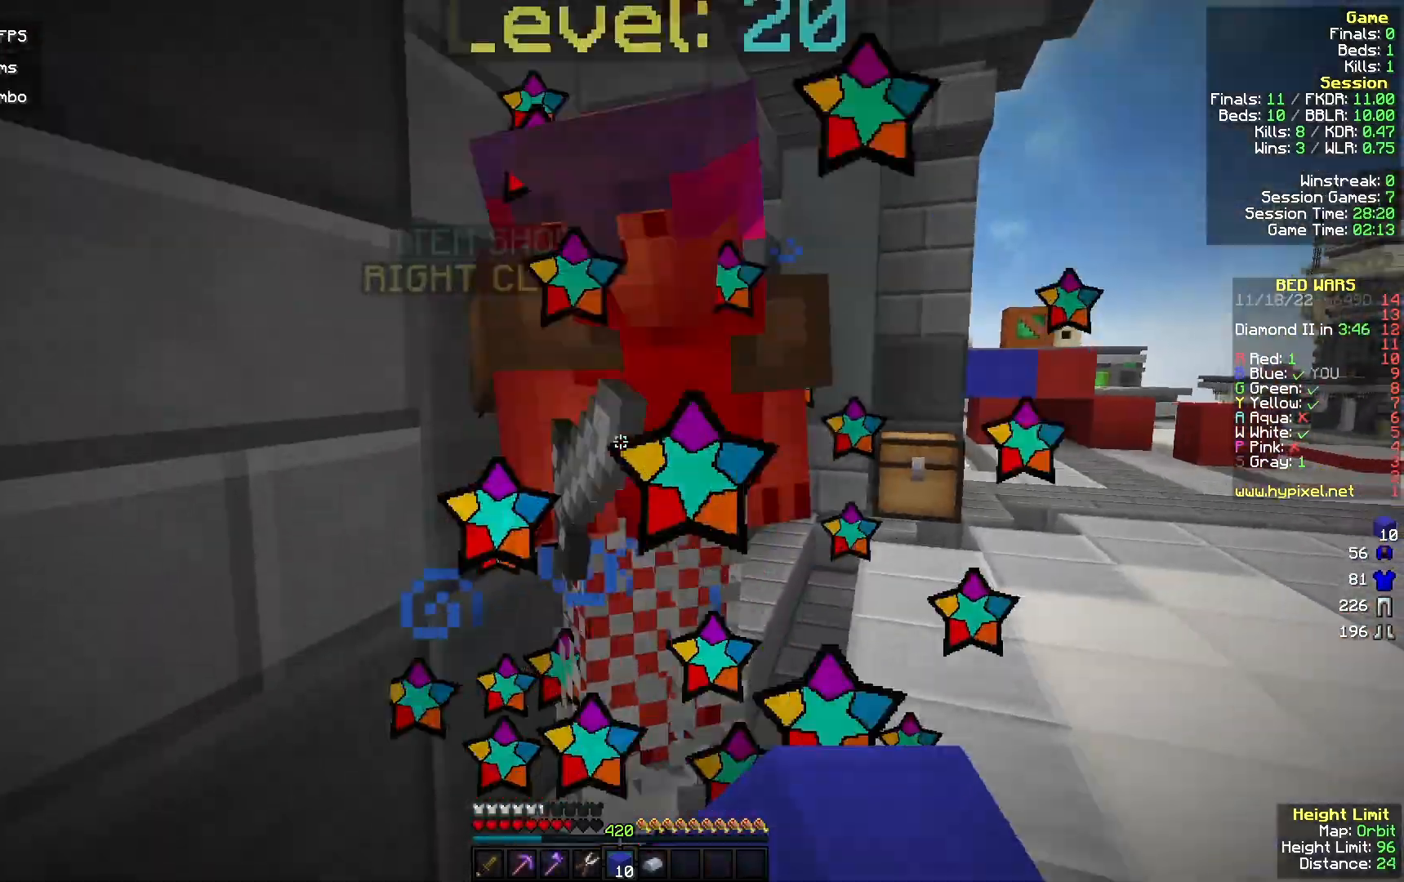
{"keys": ["a", "w"], "mouse": ["left"], "events": [[267, "w", "up"], [333, "w", "down"]]}
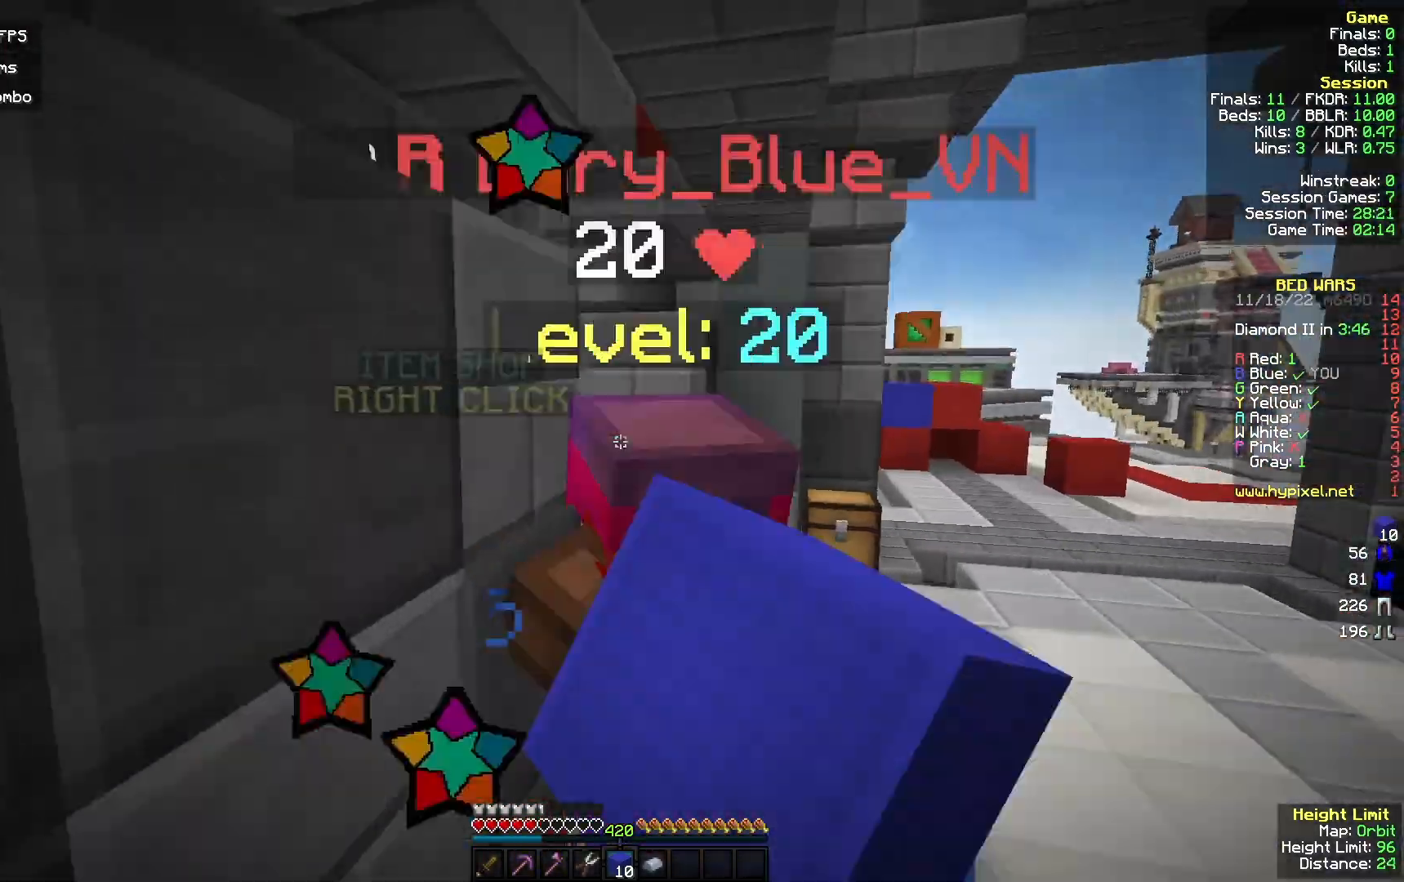
{"keys": ["w"], "mouse": ["left"], "events": [[100, "a", "up"], [133, "w", "up"], [267, "w", "down"]]}
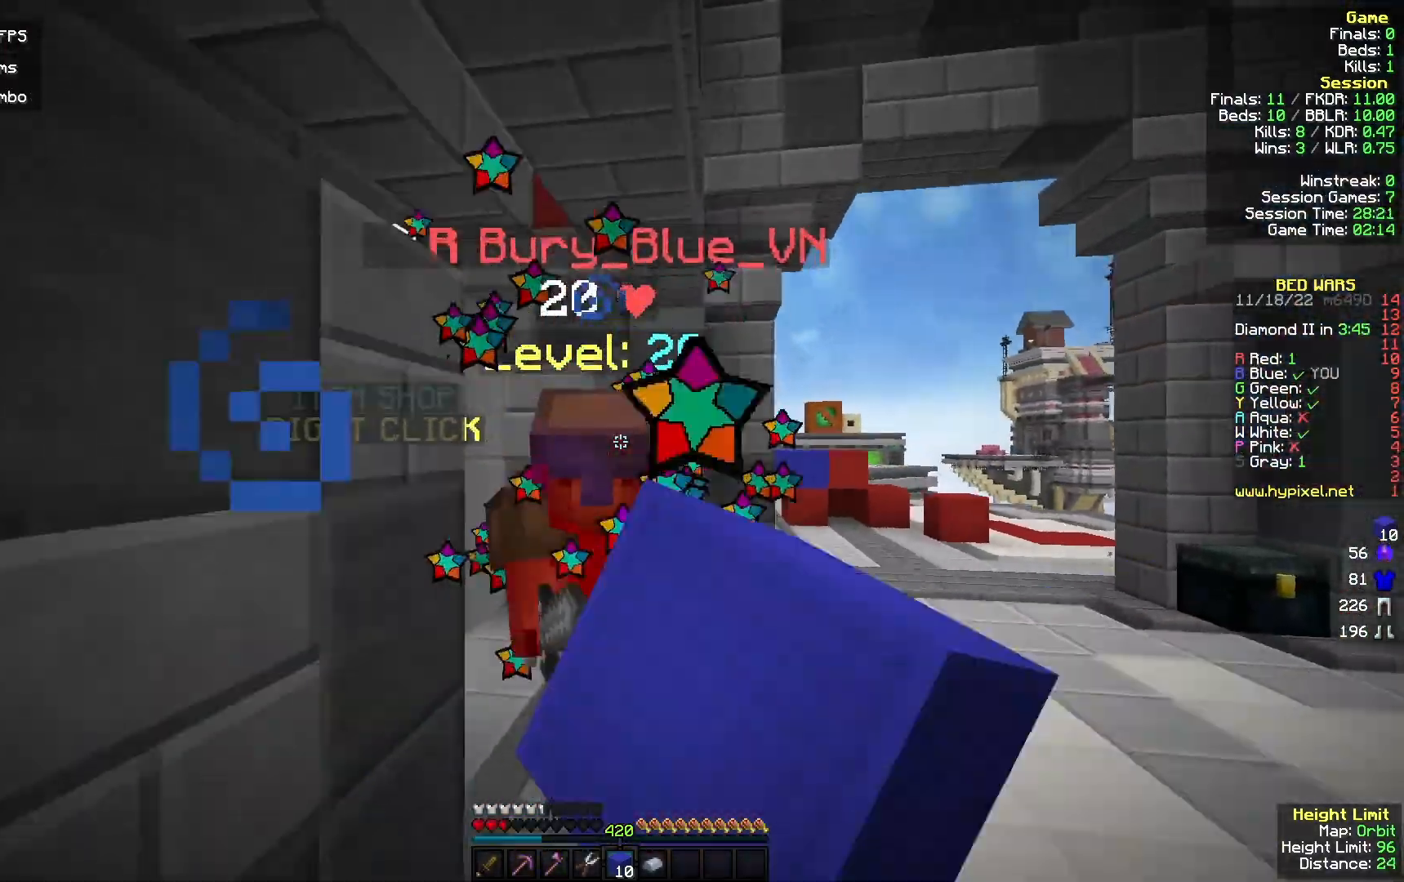
{"keys": [], "mouse": ["left"], "events": [[233, "a", "down"], [267, "w", "up"], [300, "a", "up"], [367, "s", "down"], [500, "s", "up"]]}
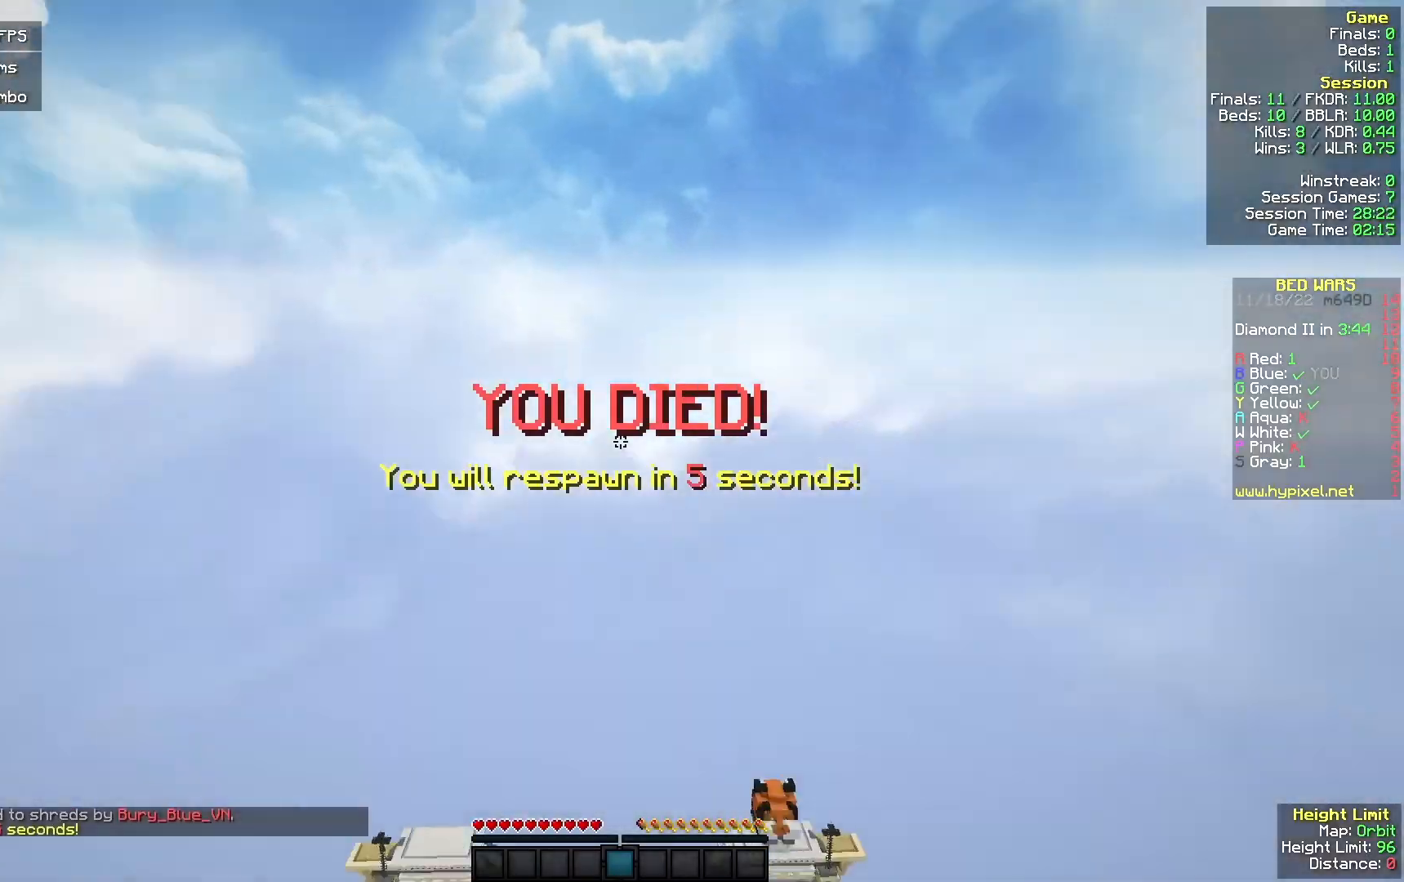
{"keys": ["w"], "mouse": [], "events": [[67, "mouse_left", "up"], [100, "w", "down"]]}
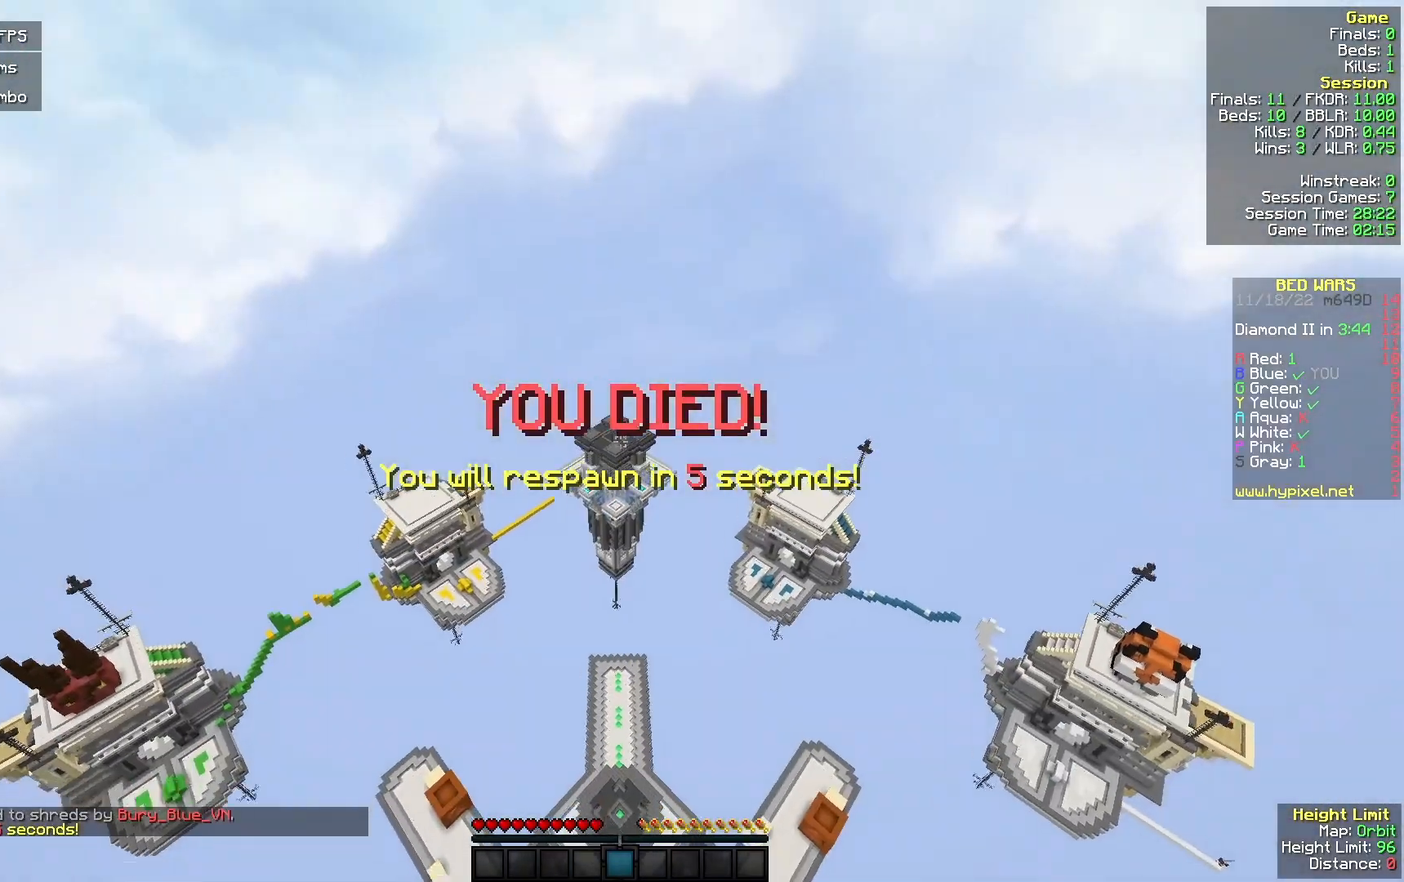
{"keys": ["w"], "mouse": [], "events": []}
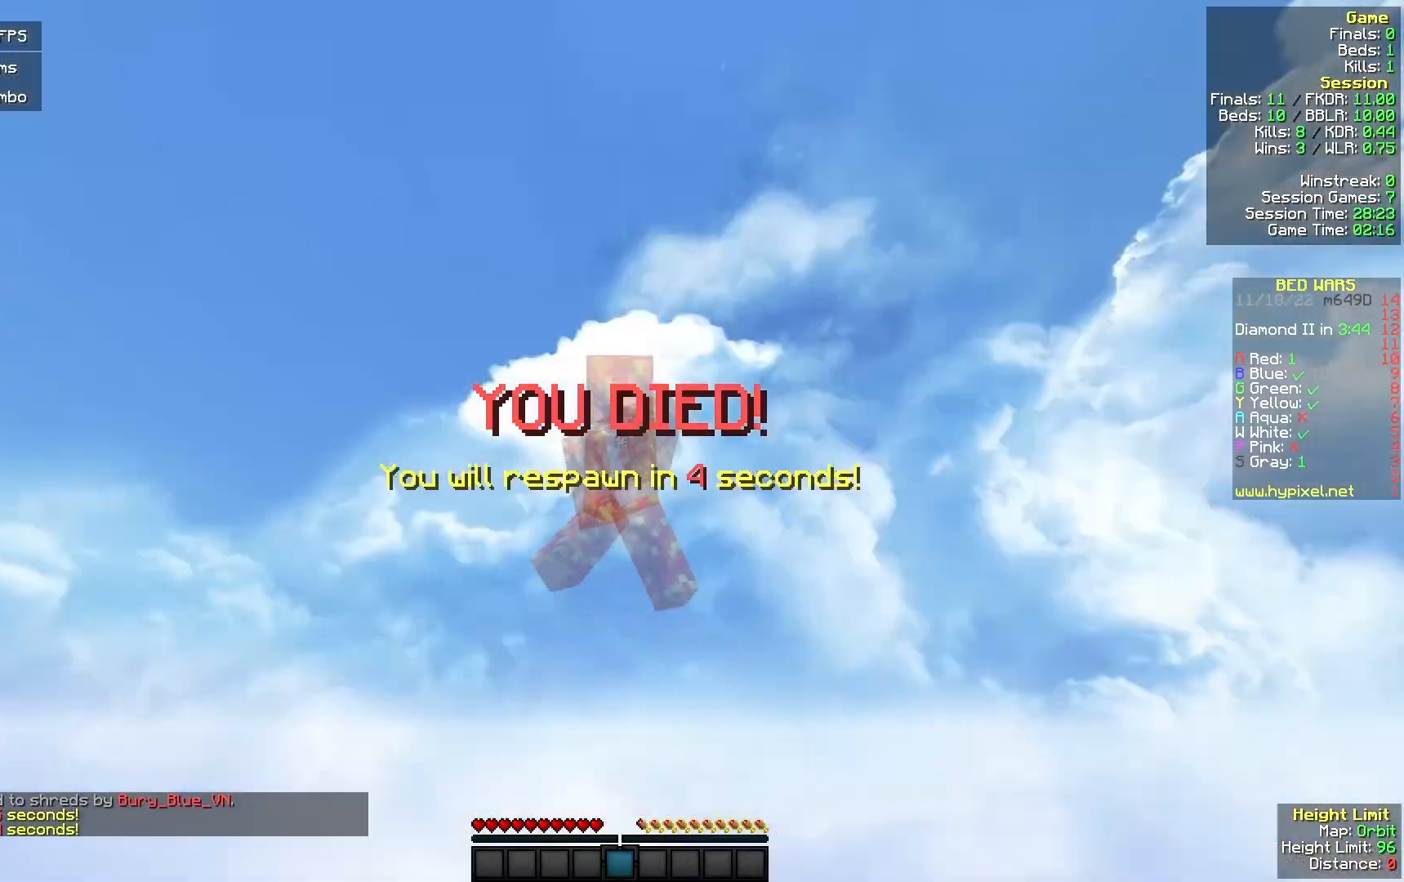
{"keys": ["w"], "mouse": [], "events": []}
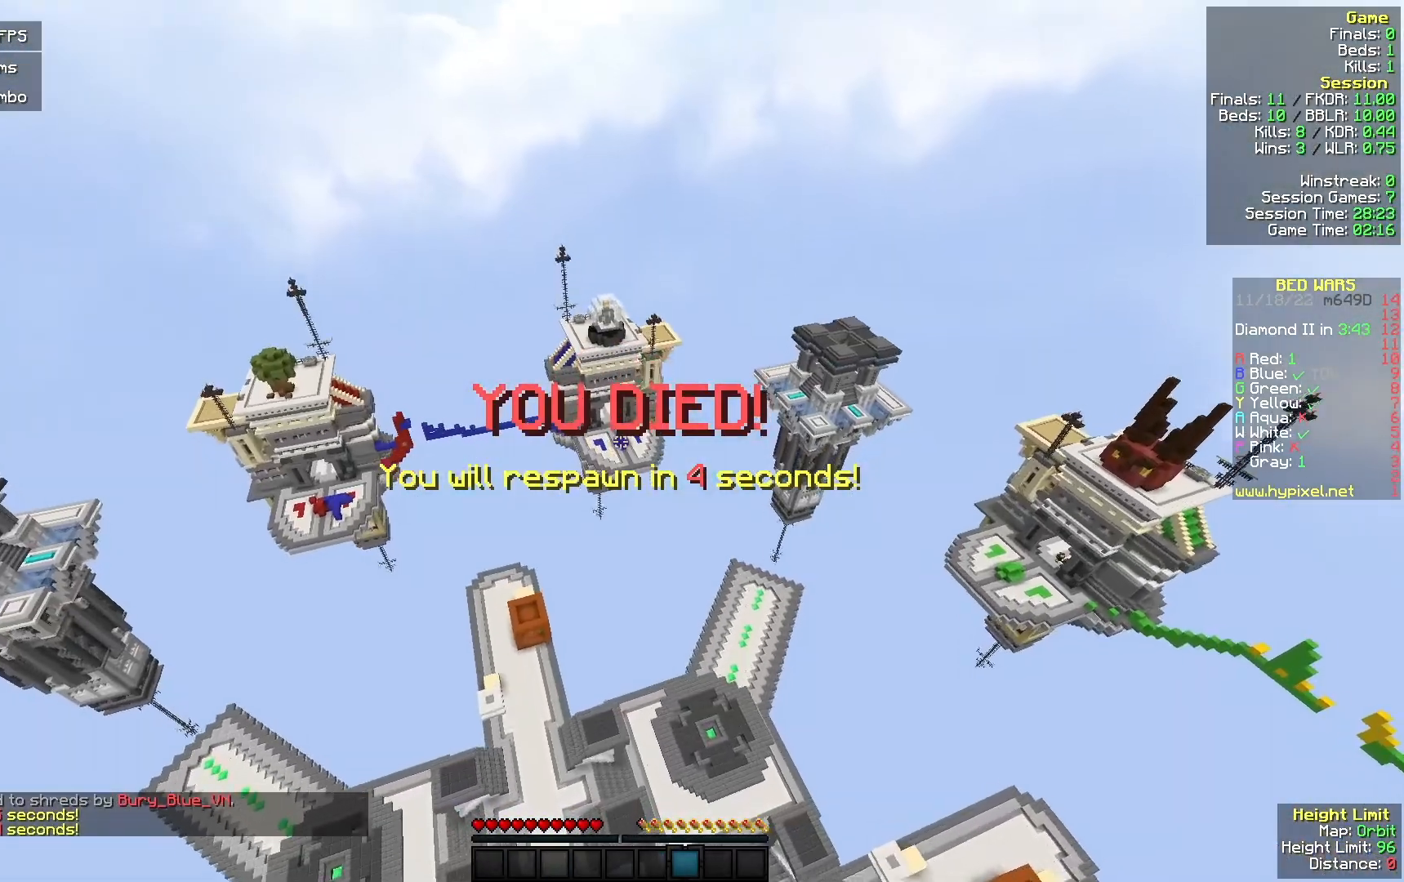
{"keys": ["w"], "mouse": [], "events": []}
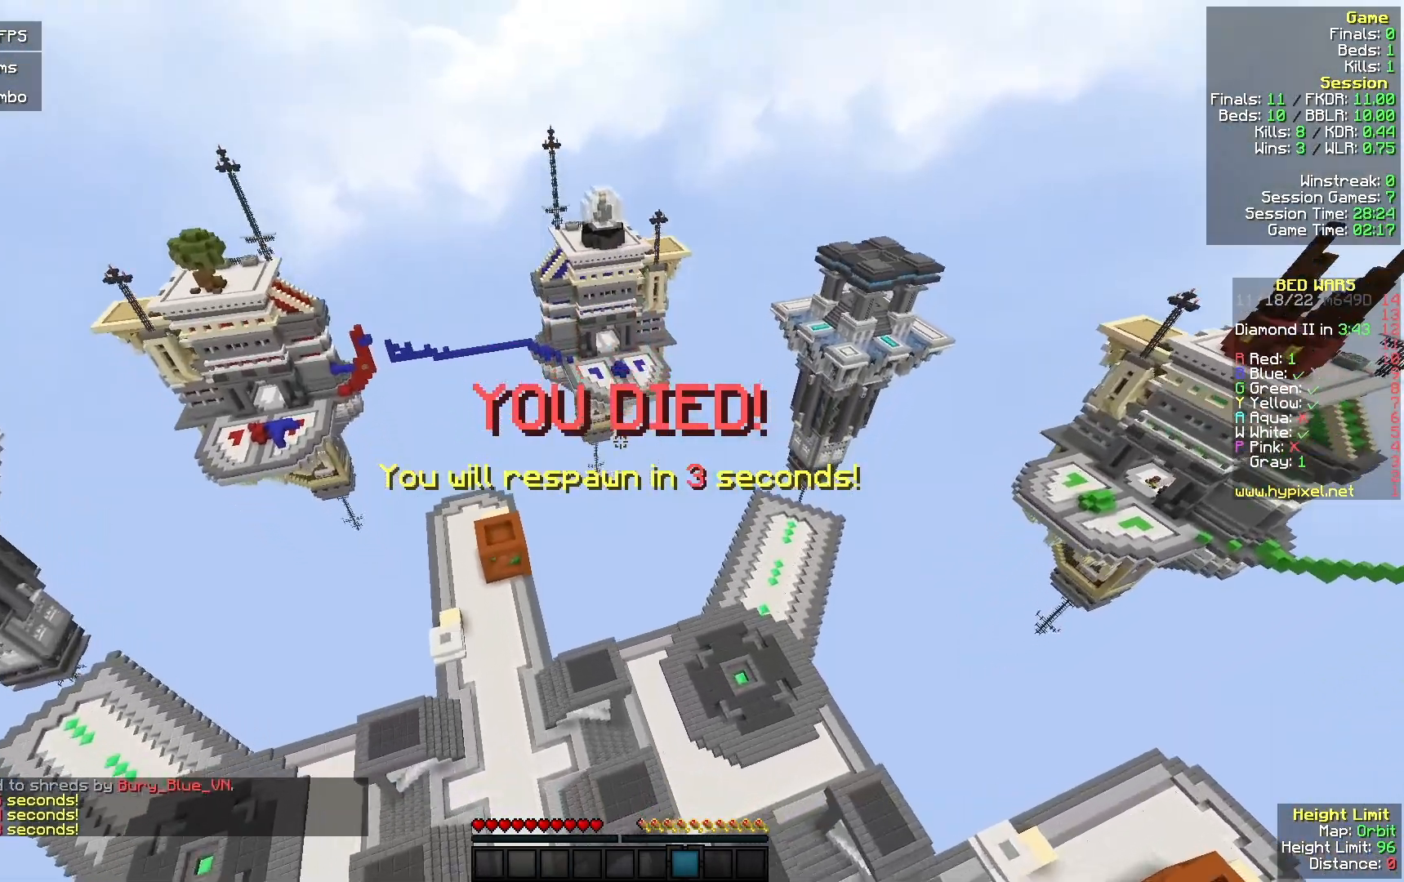
{"keys": ["w"], "mouse": [], "events": []}
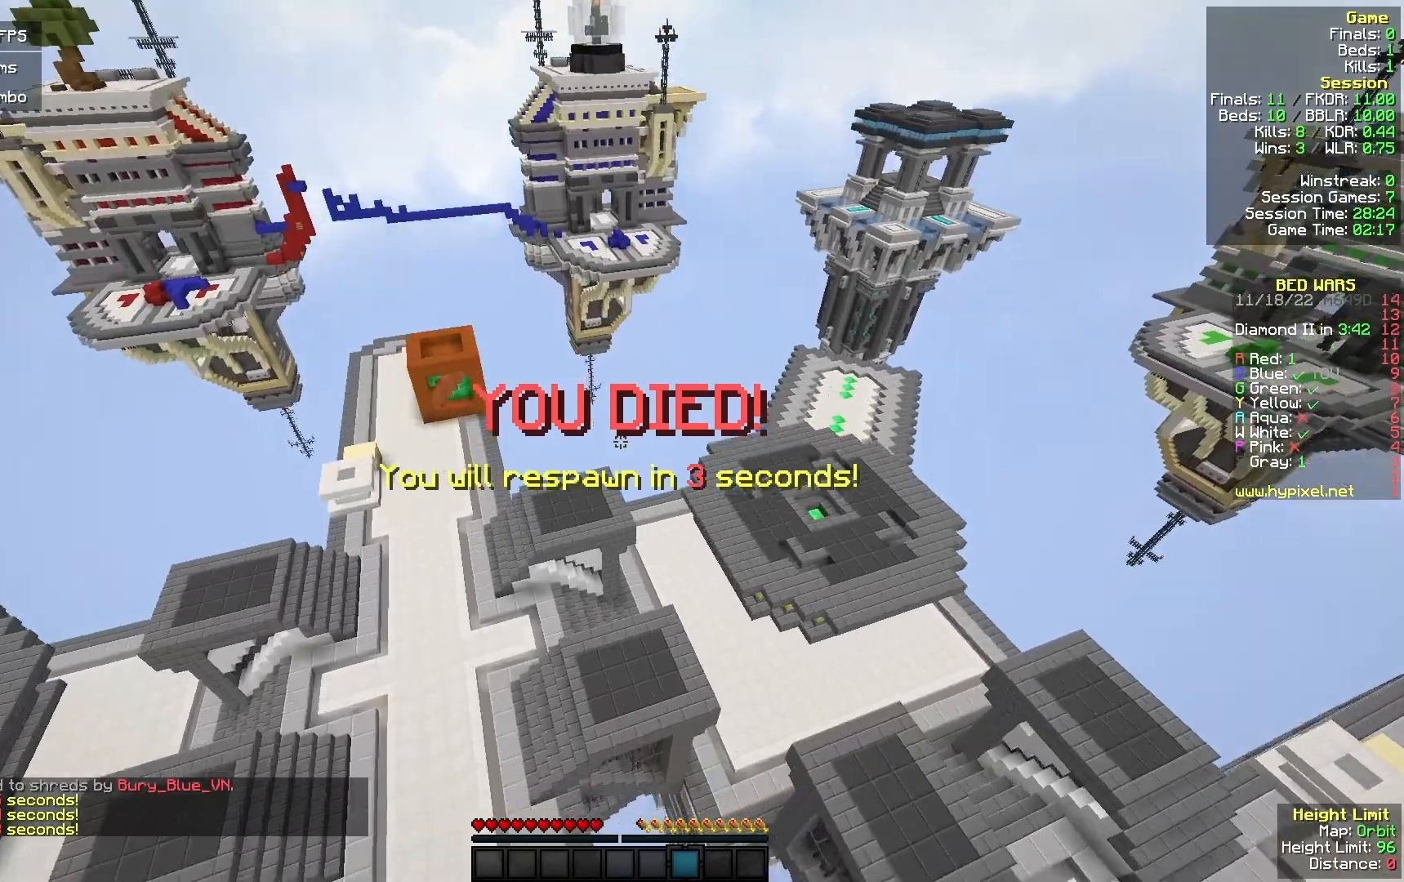
{"keys": ["w"], "mouse": [], "events": []}
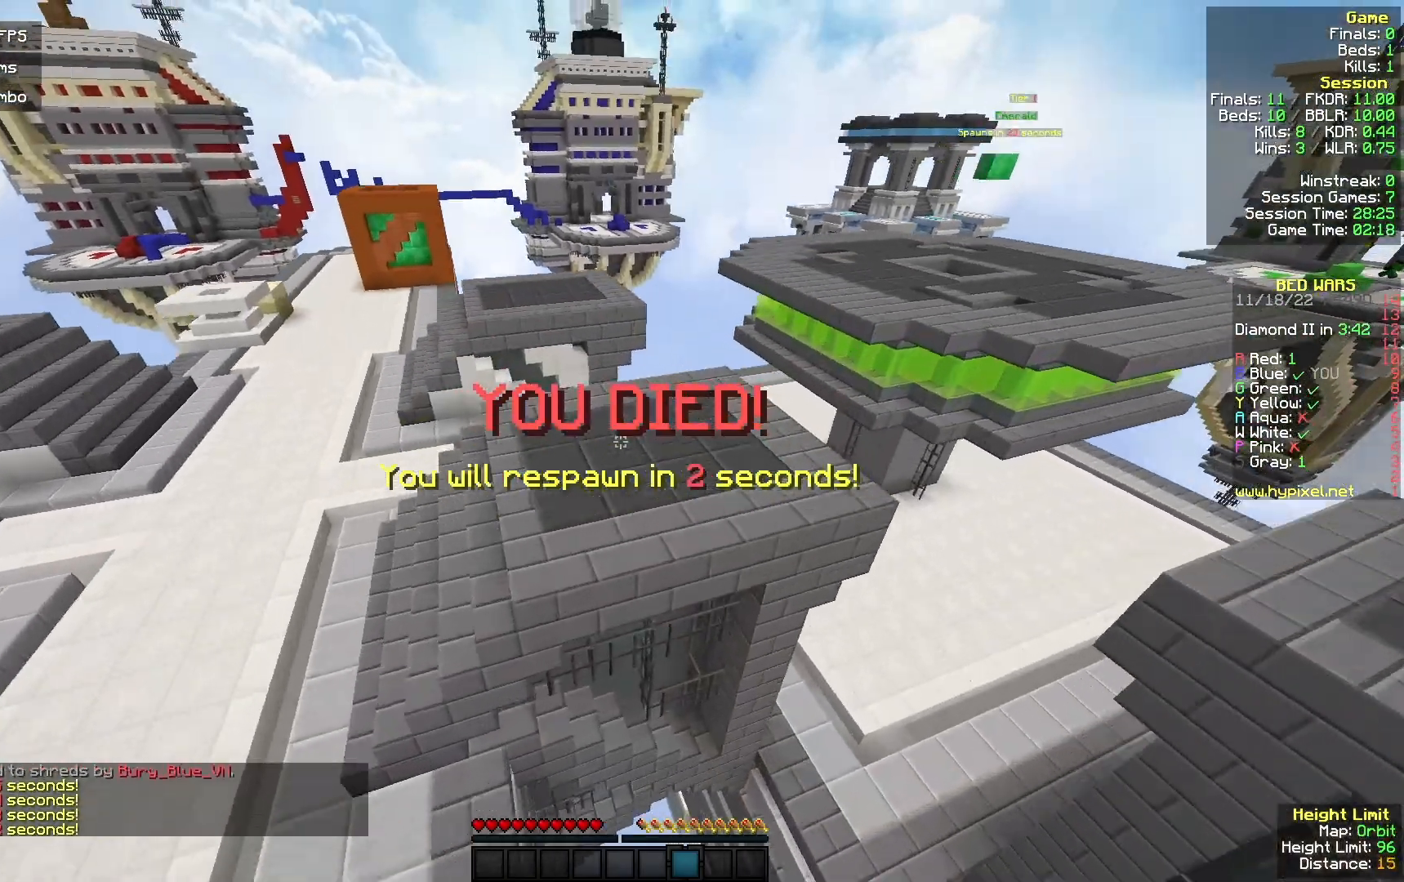
{"keys": ["w"], "mouse": [], "events": []}
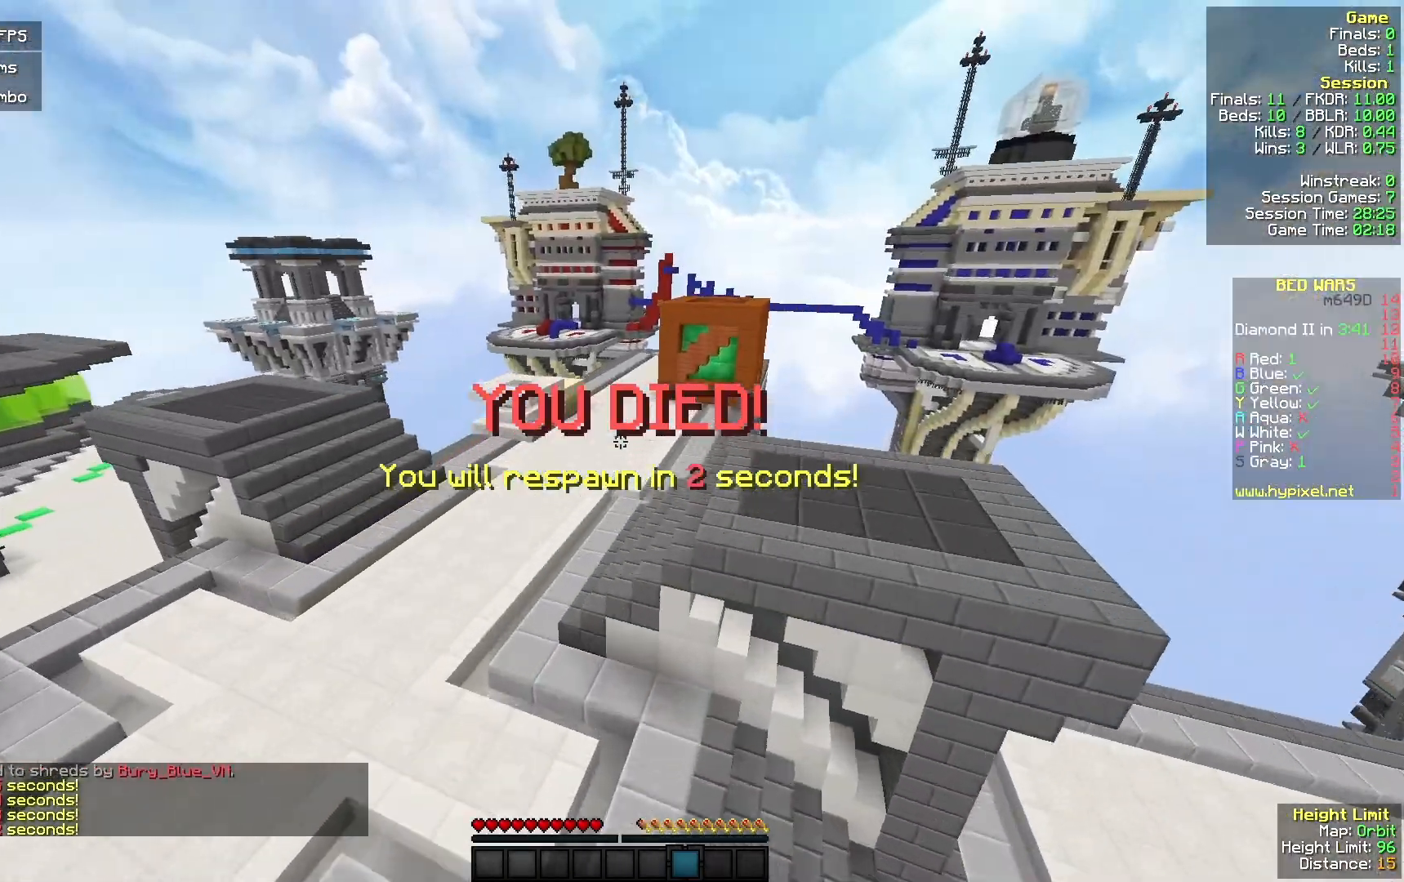
{"keys": ["d"], "mouse": [], "events": [[33, "d", "down"], [400, "w", "up"]]}
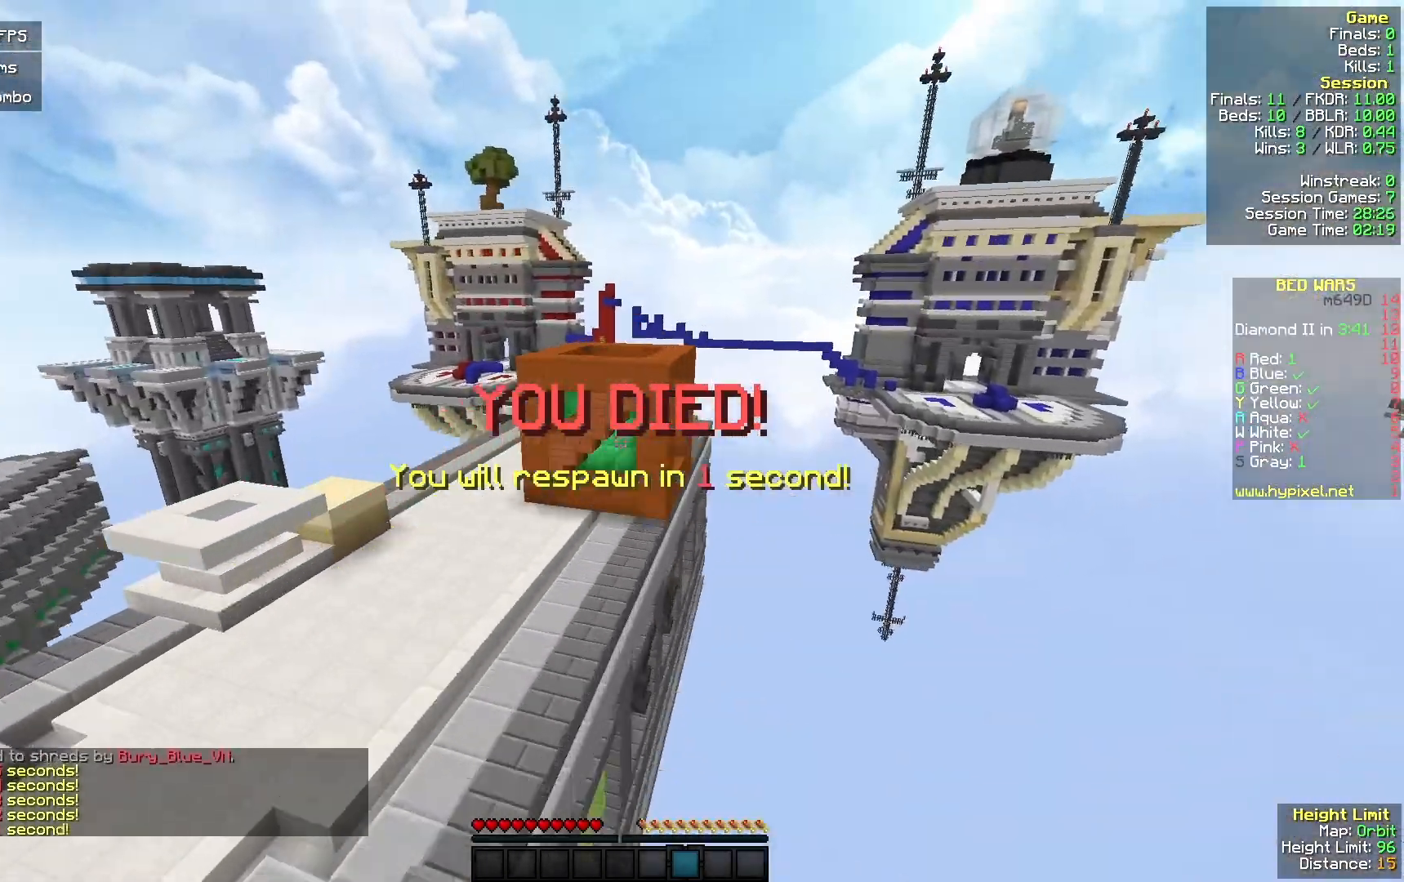
{"keys": ["s"], "mouse": [], "events": [[133, "d", "up"], [333, "s", "down"]]}
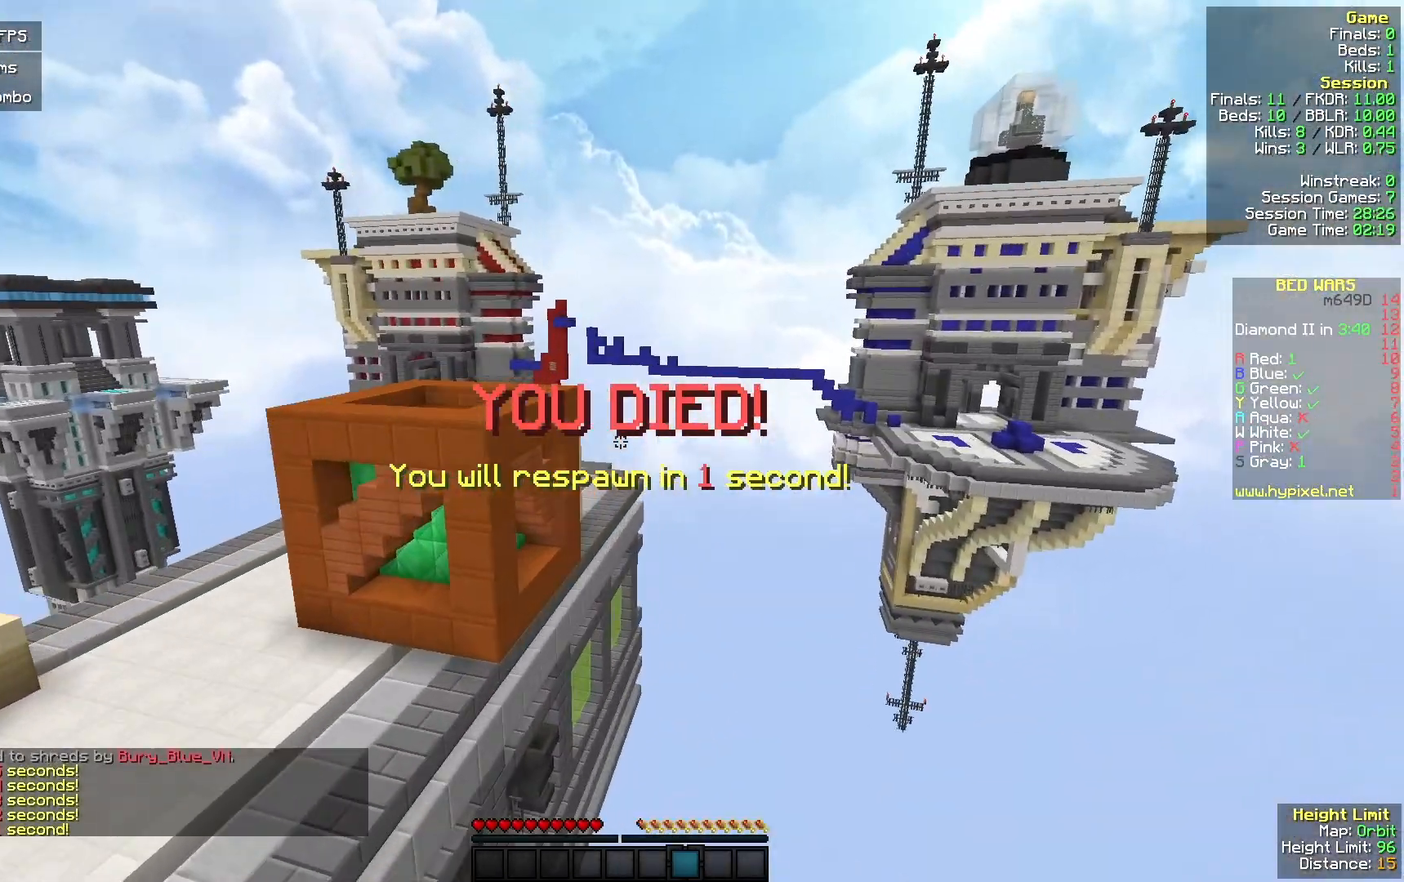
{"keys": ["w"], "mouse": ["left"], "events": [[133, "a", "down"], [200, "s", "up"], [300, "w", "down"], [333, "mouse_left", "down"], [400, "a", "up"]]}
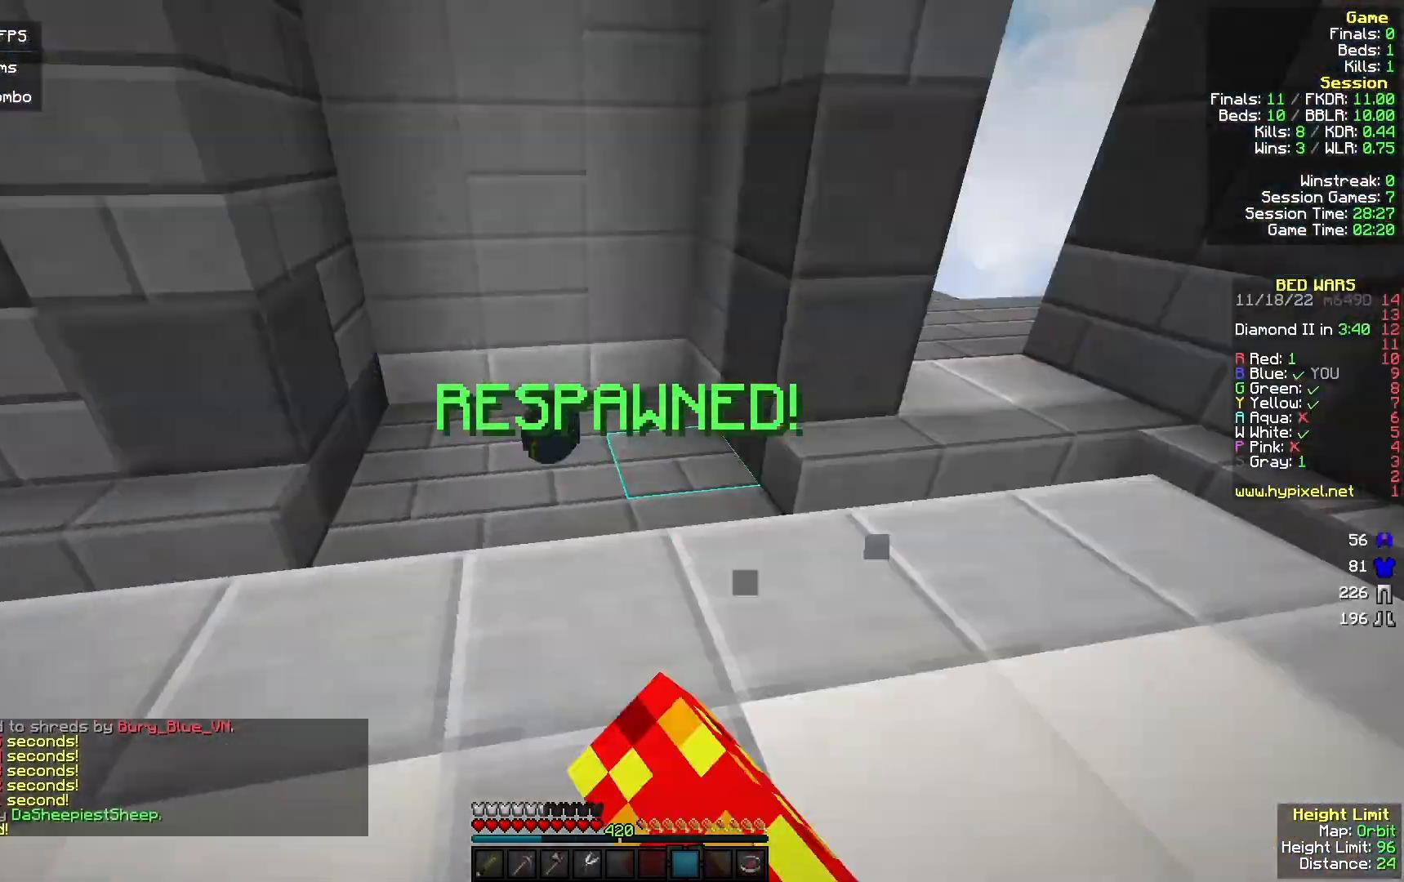
{"keys": ["d", "w"], "mouse": [], "events": [[200, "mouse_left", "up"], [300, "mouse_left", "down"], [433, "mouse_left", "up"], [467, "d", "down"]]}
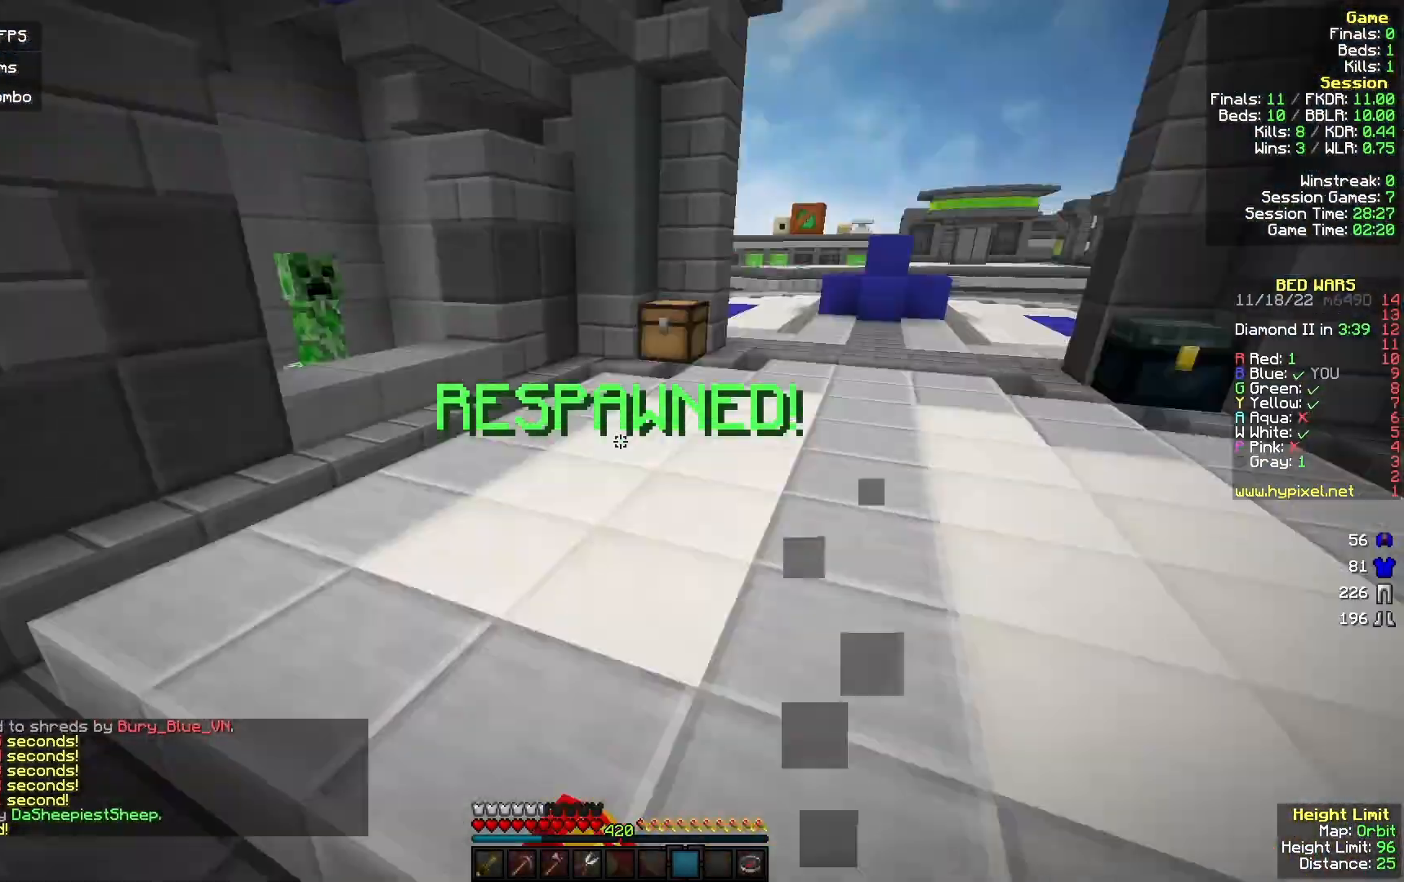
{"keys": ["w"], "mouse": ["left"], "events": [[33, "mouse_left", "down"], [133, "d", "up"], [200, "mouse_left", "up"], [267, "mouse_left", "down"], [400, "mouse_left", "up"], [467, "mouse_left", "down"]]}
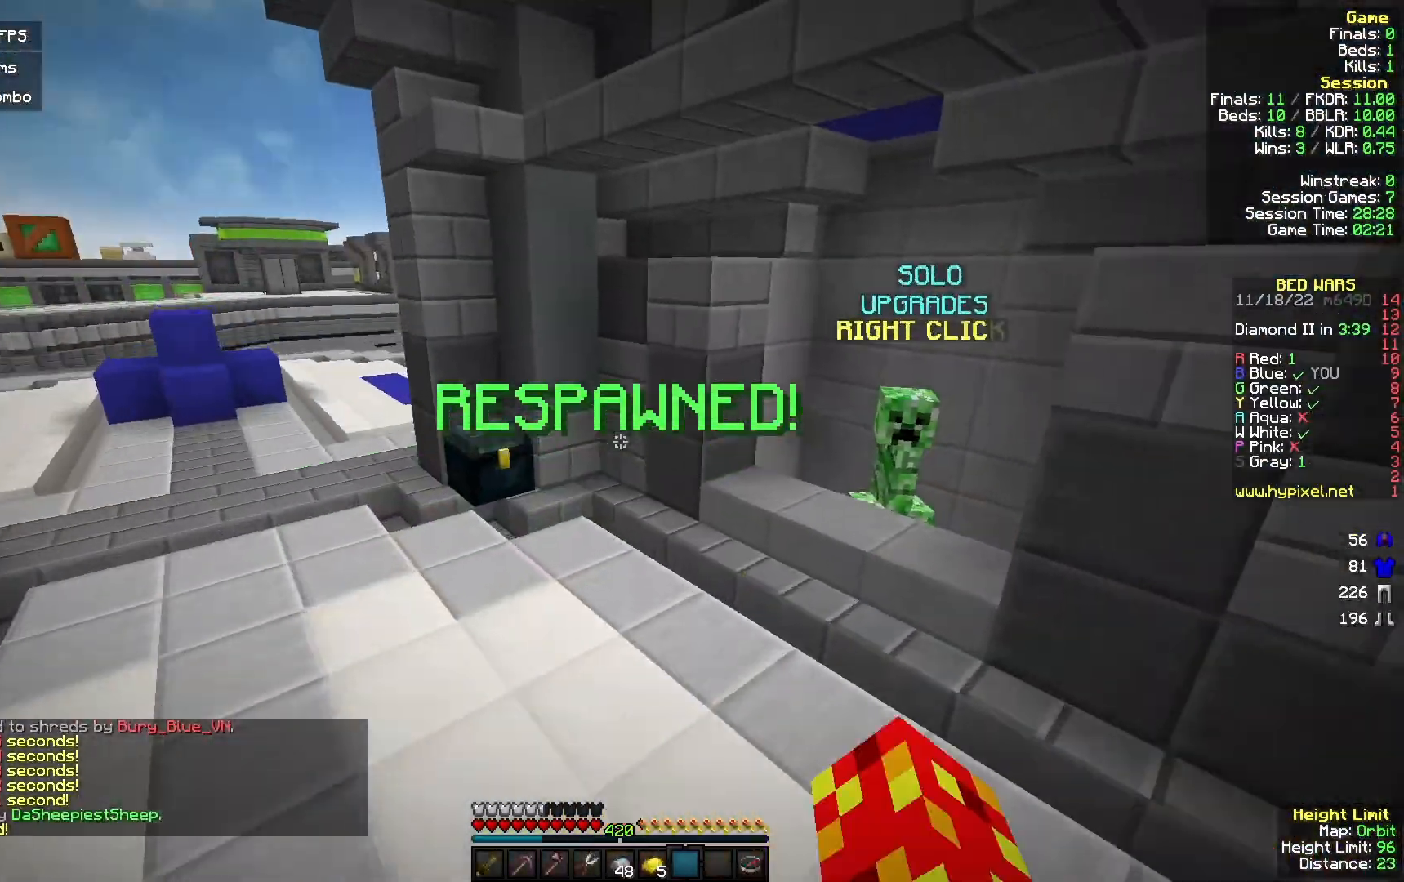
{"keys": [], "mouse": ["right"], "events": [[133, "mouse_left", "up"], [433, "mouse_right", "down"], [467, "w", "up"]]}
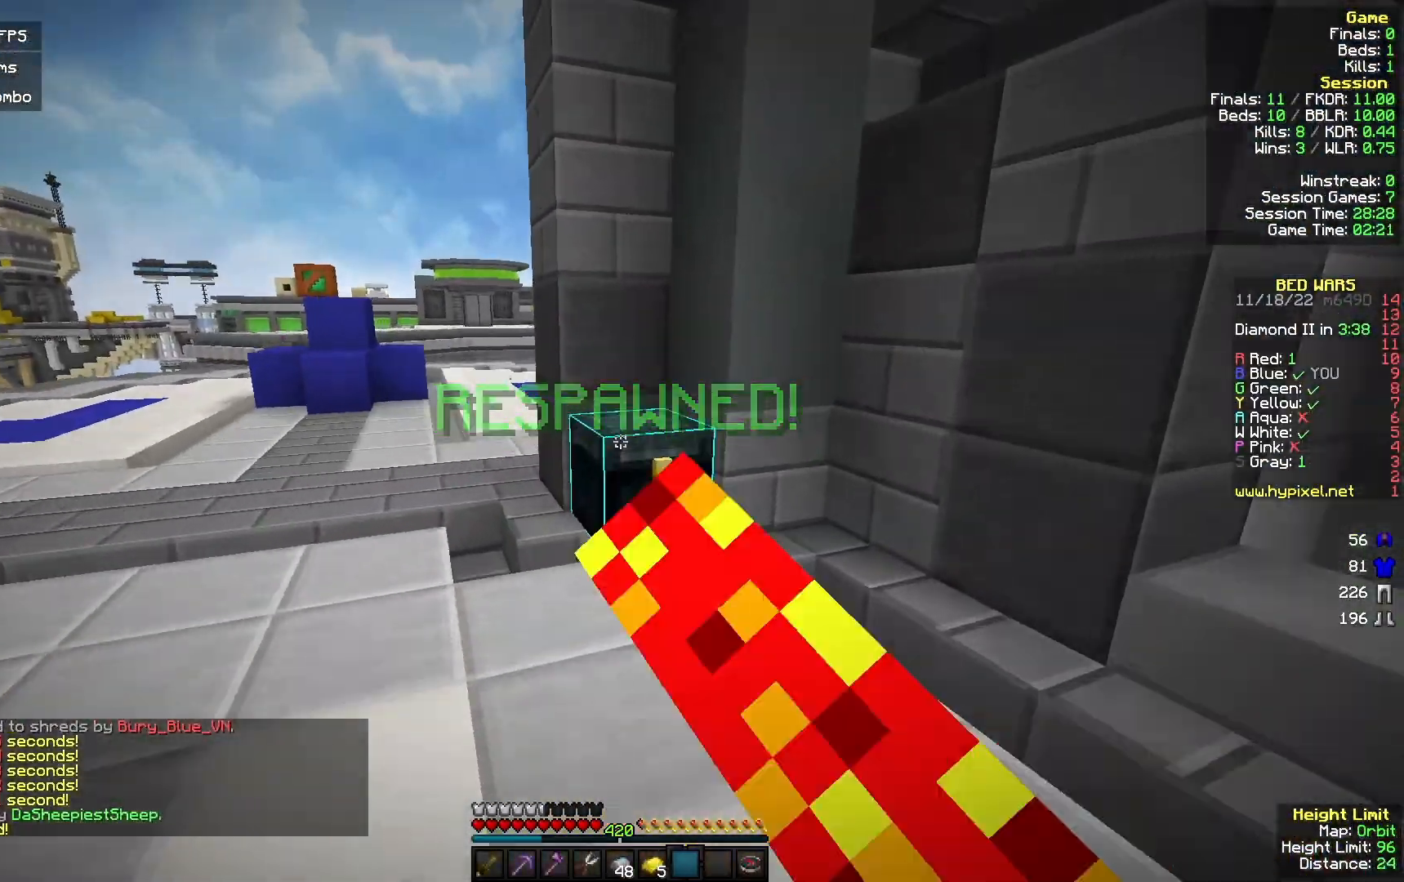
{"keys": [], "mouse": [], "events": [[133, "mouse_right", "up"]]}
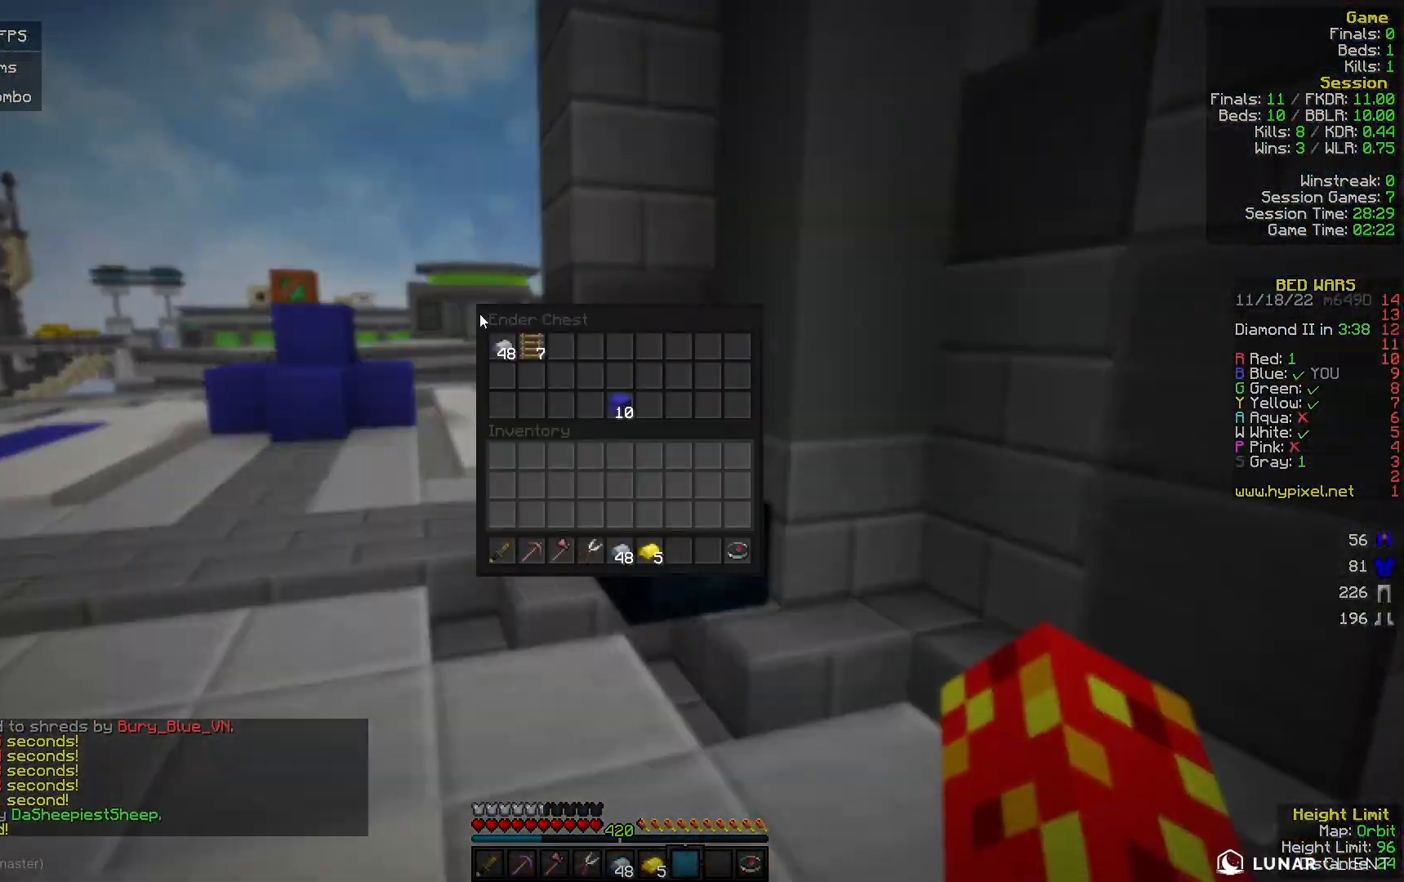
{"keys": [], "mouse": [], "events": []}
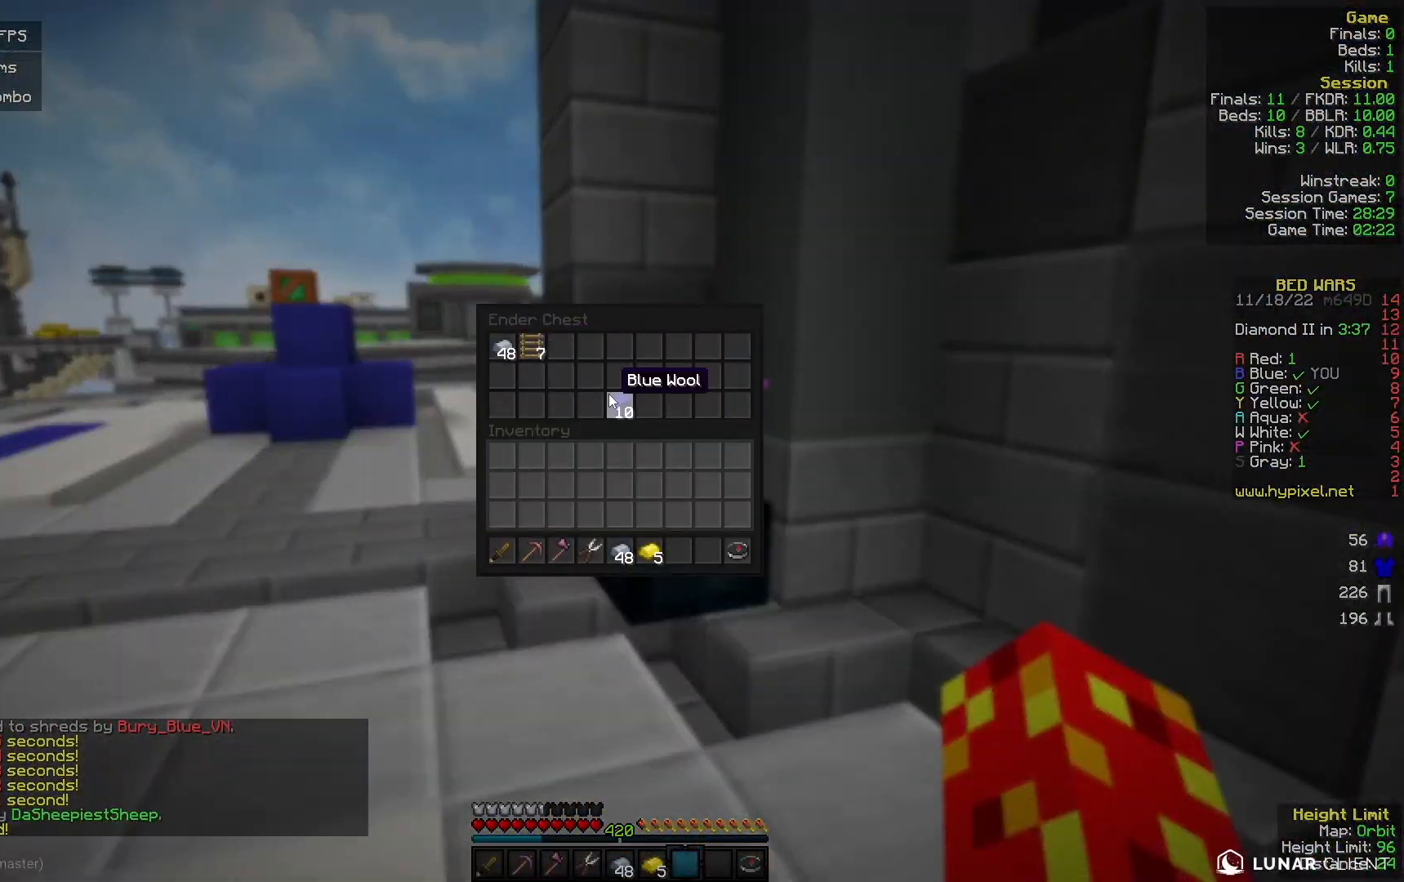
{"keys": [], "mouse": [], "events": []}
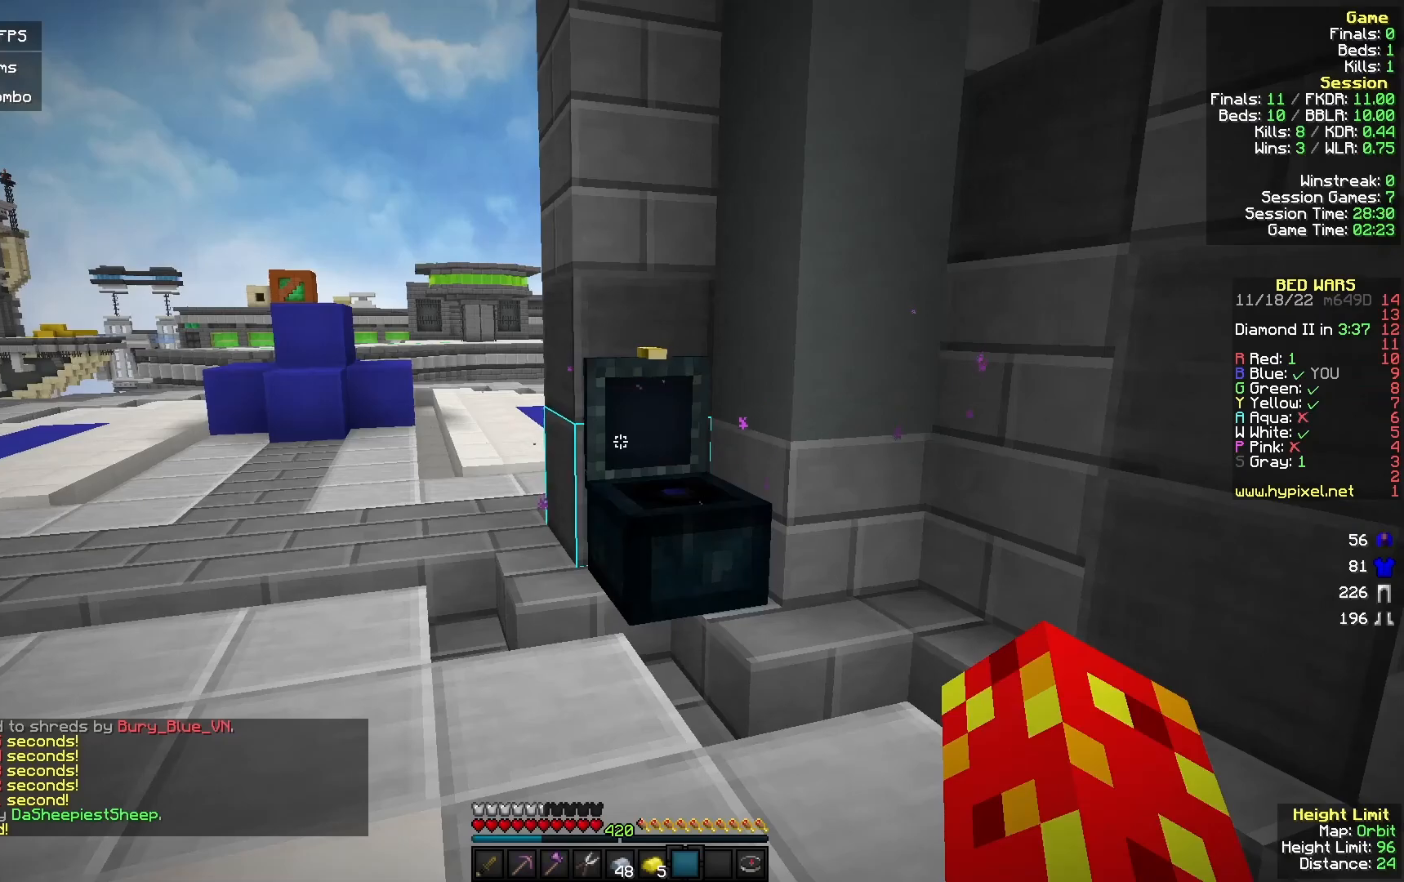
{"keys": [], "mouse": [], "events": []}
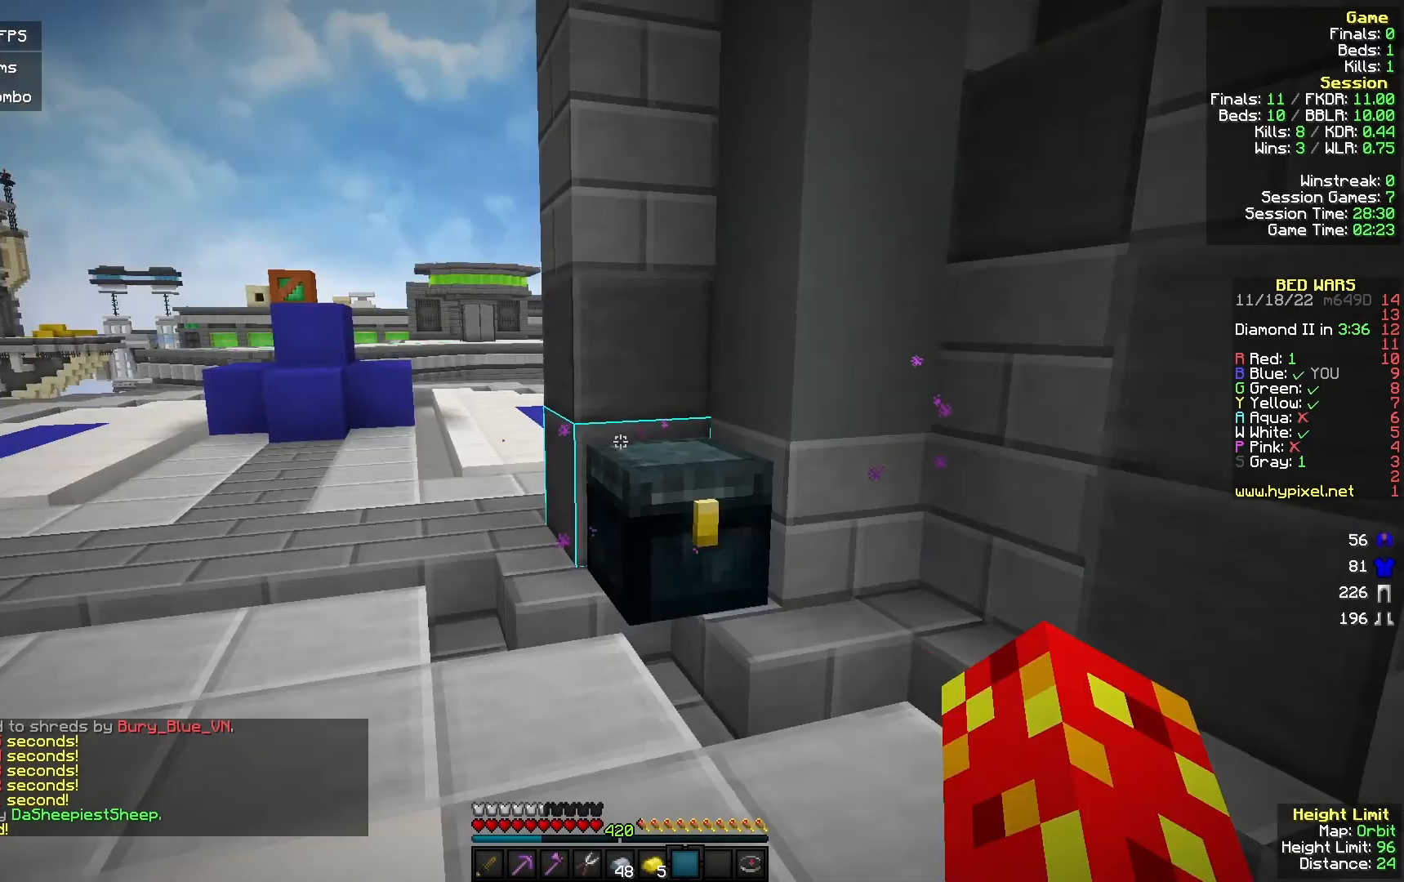
{"keys": ["w"], "mouse": [], "events": [[67, "w", "down"], [167, "mouse_left", "down"], [300, "mouse_left", "up"], [400, "mouse_left", "down"], [500, "mouse_left", "up"]]}
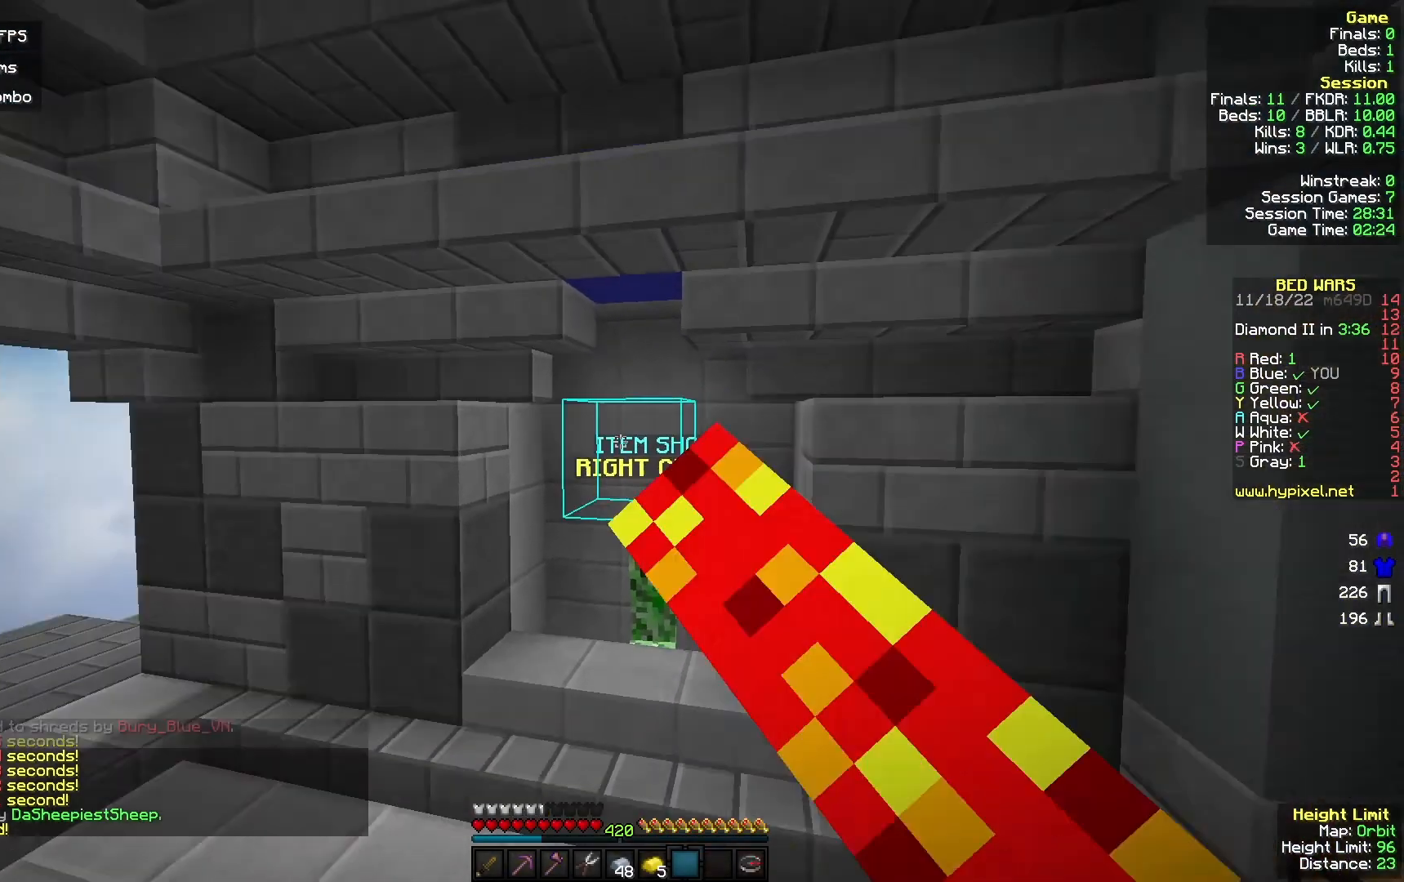
{"keys": [], "mouse": ["right"], "events": [[67, "mouse_left", "down"], [233, "mouse_left", "up"], [433, "mouse_right", "down"], [500, "w", "up"]]}
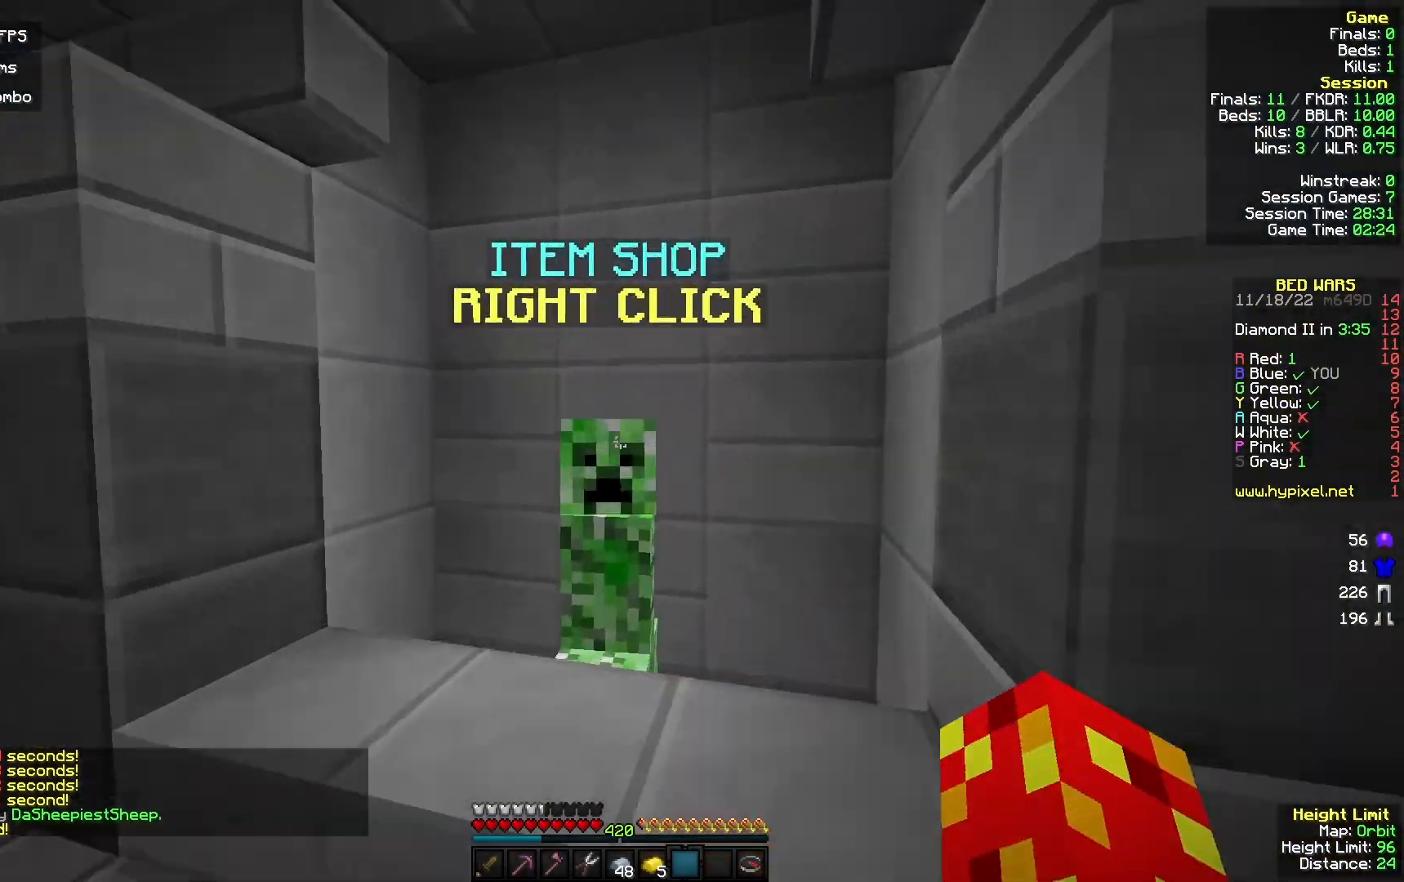
{"keys": [], "mouse": [], "events": [[100, "mouse_right", "up"]]}
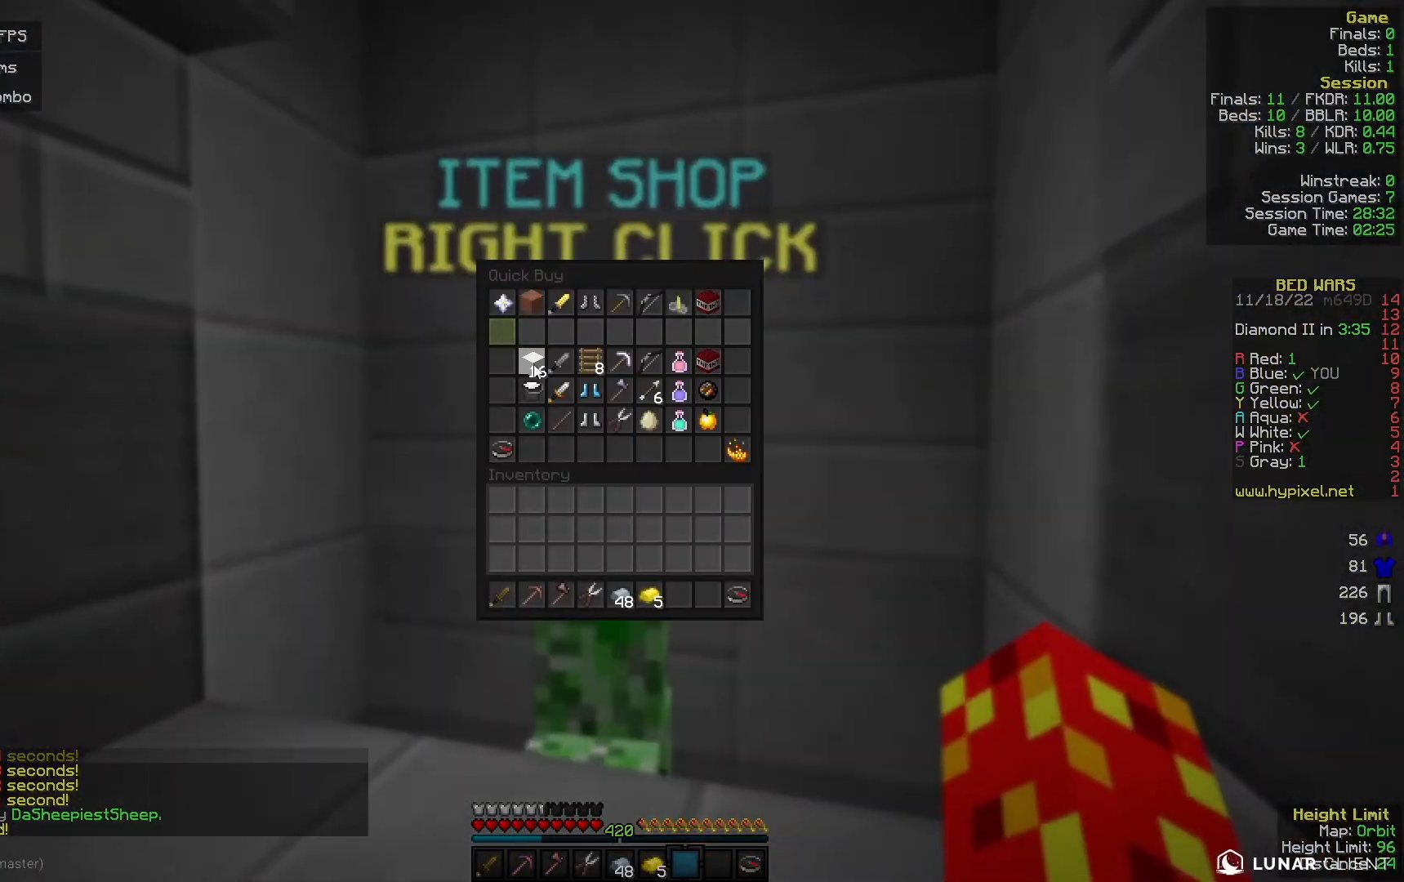
{"keys": [], "mouse": [], "events": []}
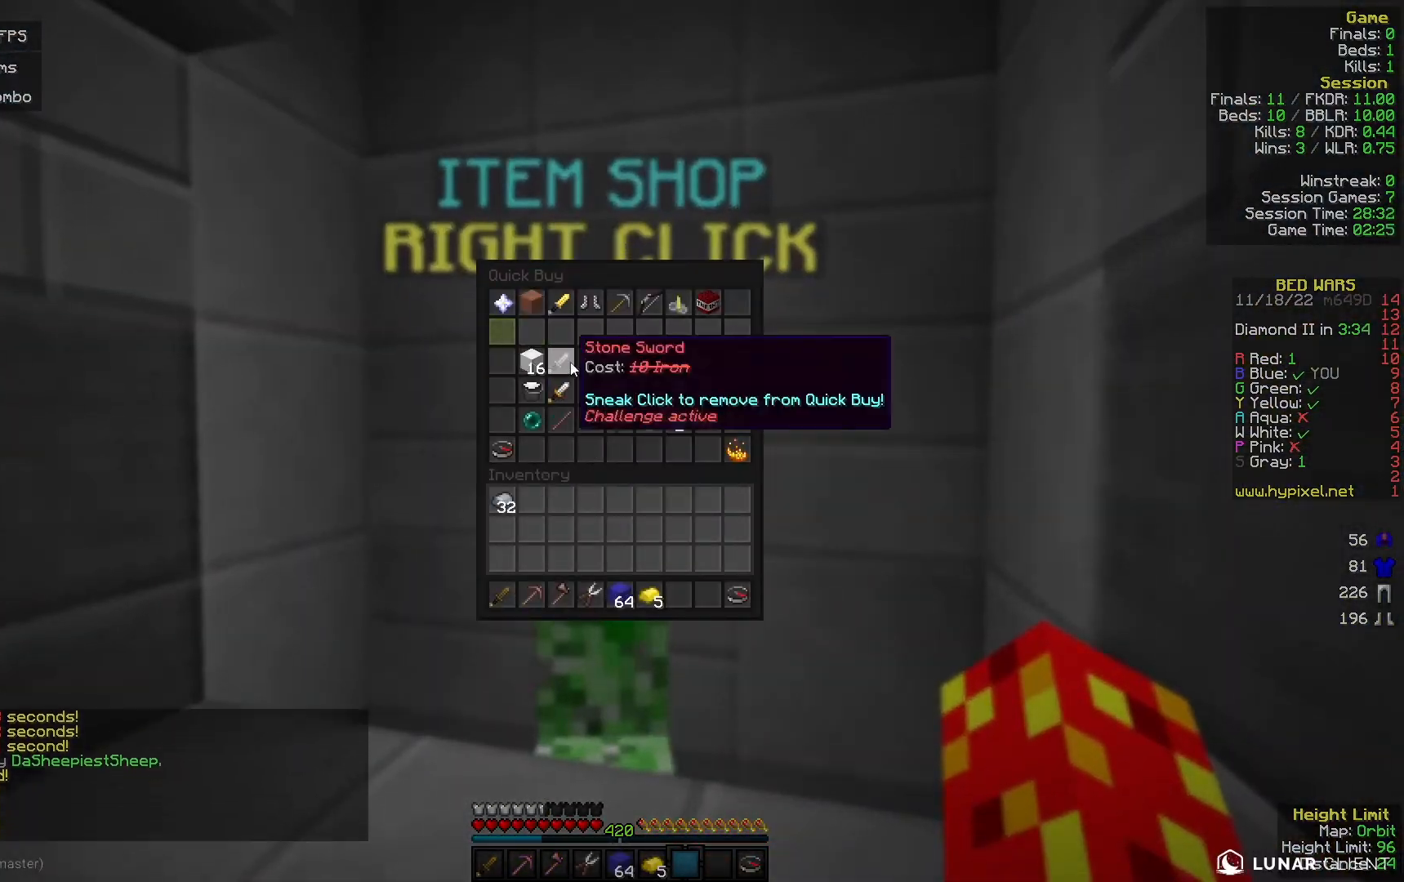
{"keys": ["w"], "mouse": [], "events": [[467, "w", "down"]]}
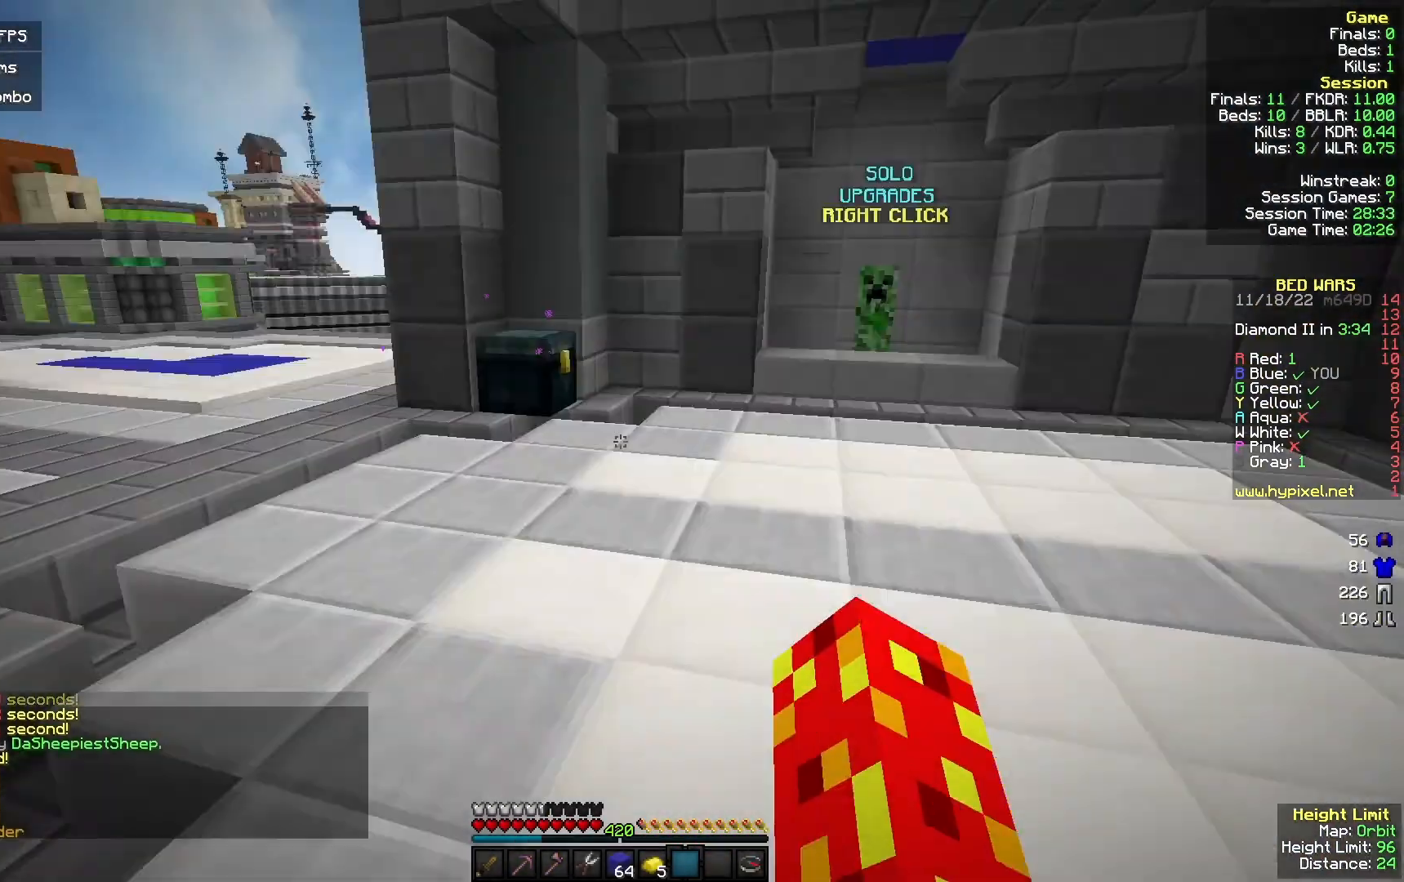
{"keys": ["a", "w"], "mouse": [], "events": [[133, "mouse_left", "down"], [267, "mouse_left", "up"], [333, "mouse_left", "down"], [400, "a", "down"], [467, "mouse_left", "up"]]}
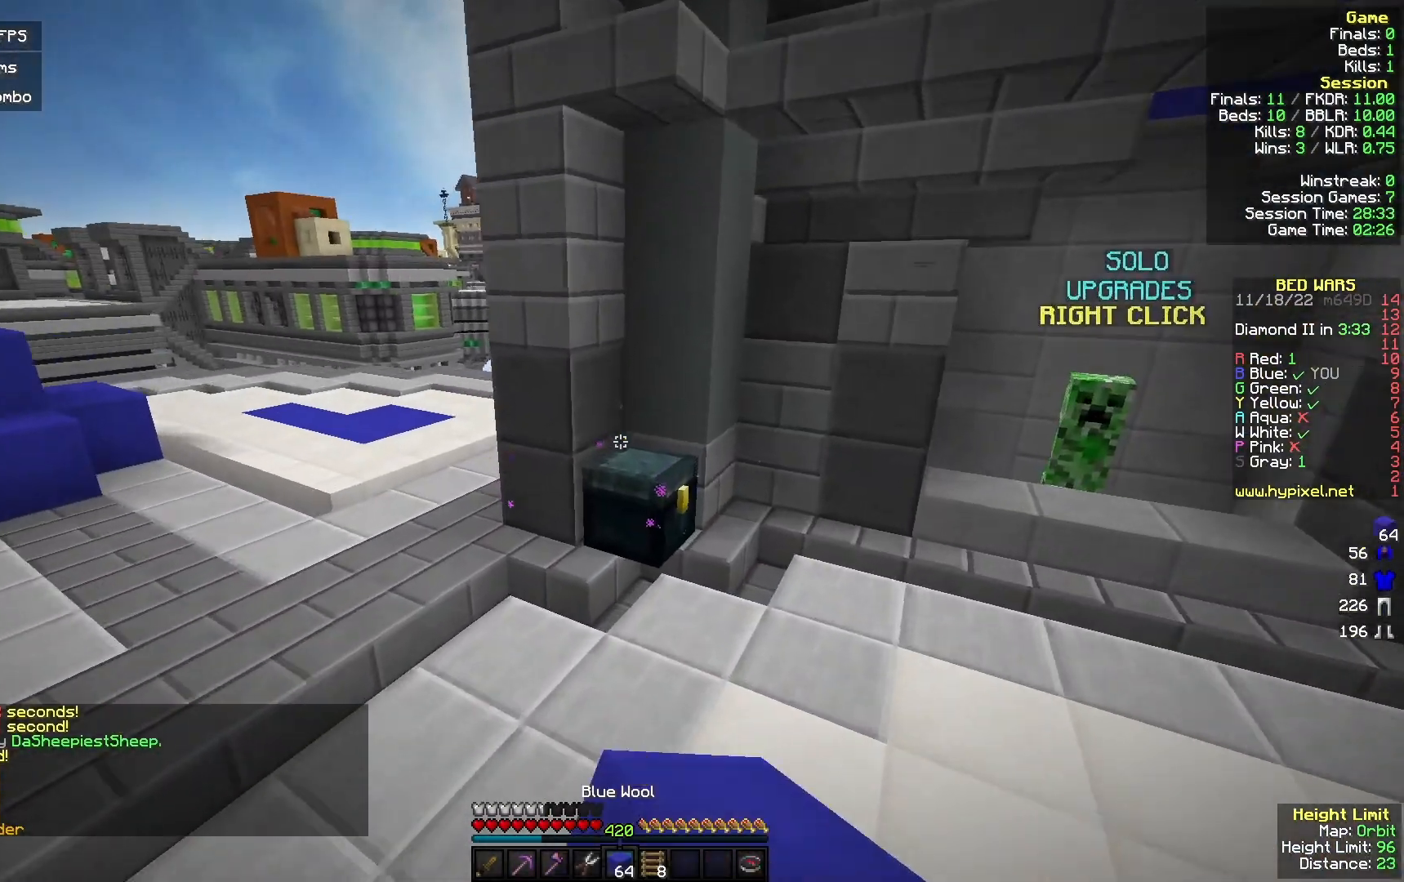
{"keys": [], "mouse": [], "events": [[233, "mouse_right", "down"], [333, "w", "up"], [367, "a", "up"], [367, "mouse_right", "up"]]}
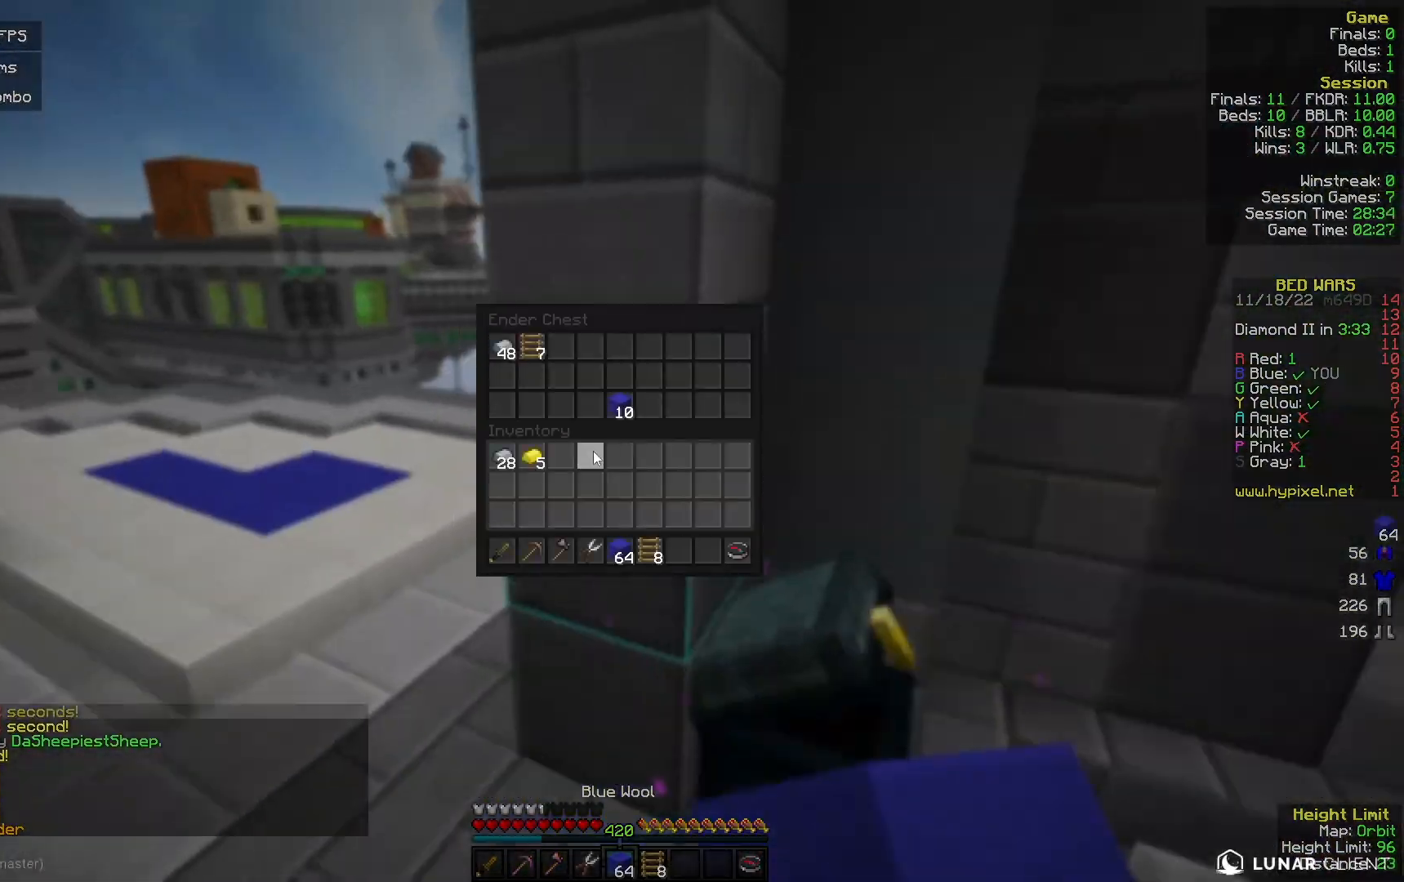
{"keys": [], "mouse": [], "events": []}